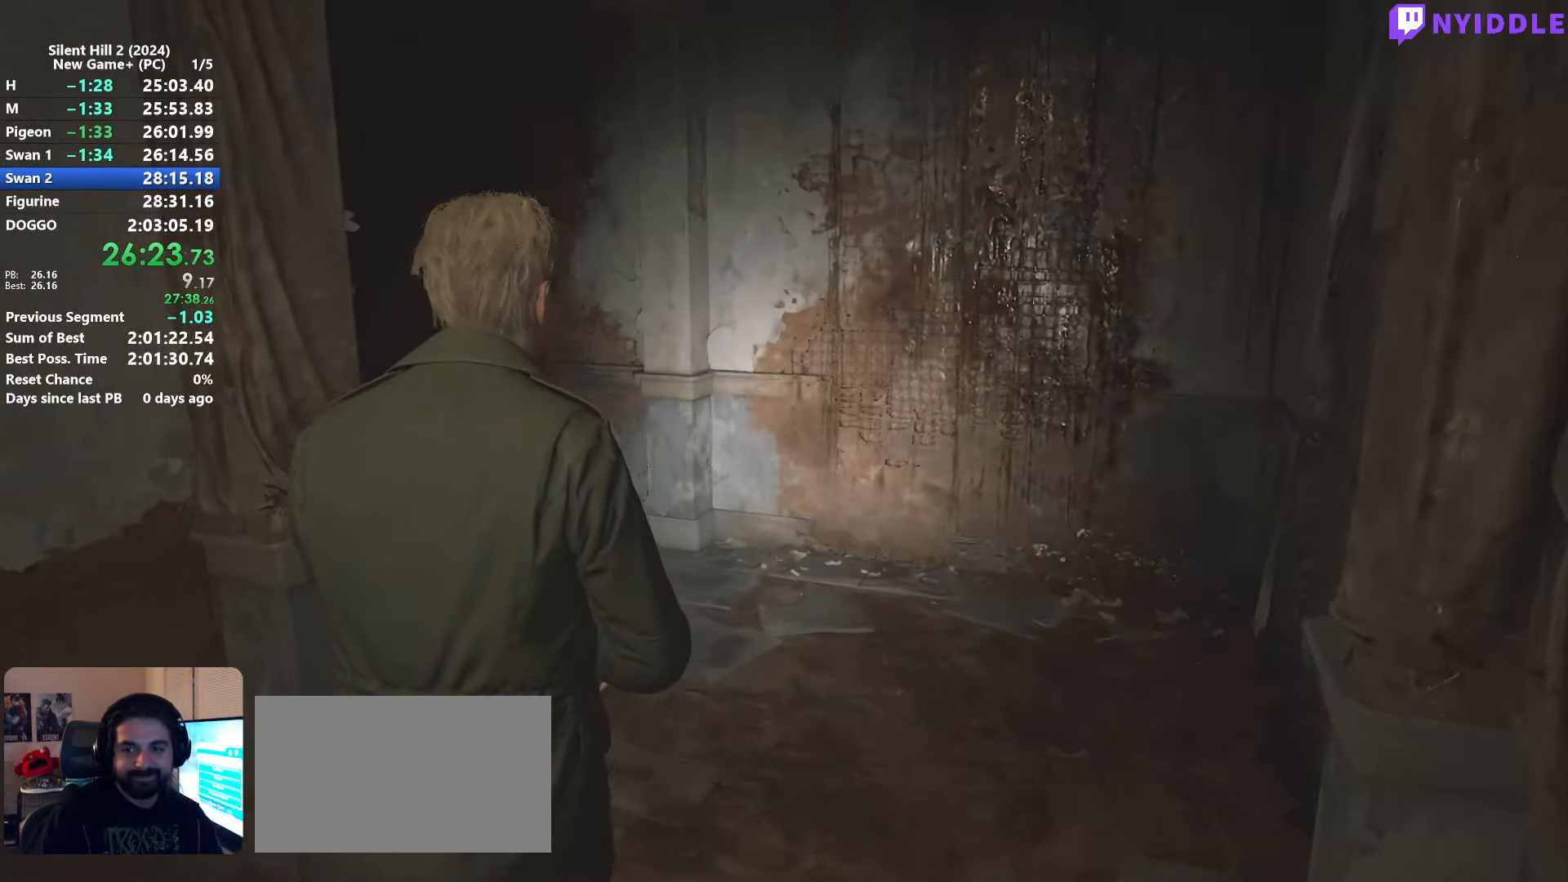
Gameplay with keyboard and mouse; each line is a JSON object with the keys and mouse buttons held at the frame after it. "events" lists presses ("down") and releases ("up") of "1", "2", "3", "4", "5", "a", "alt", "c", "ctrl", "d", "e", "f", "g", "q", "r", "s", "shift", "space", "tab", "v", "w", "x", "z", "mouse_left", "mouse_right", "mouse_mb4", "mouse_wheel_up" and "mouse_wheel_down" between this image and that frame as [ms after this image, input, new state], when the widget could be followed in between. "mouse_left", "mouse_right", "mouse_mb4", "mouse_wheel_up", "mouse_wheel_down" = the "left", "right", "mb4", "wheel_up", "wheel_down" buttons of the "mouse" list. No other keys are recorded. Not read: mouse_move.
{"keys": ["shift", "w"], "mouse": [], "events": []}
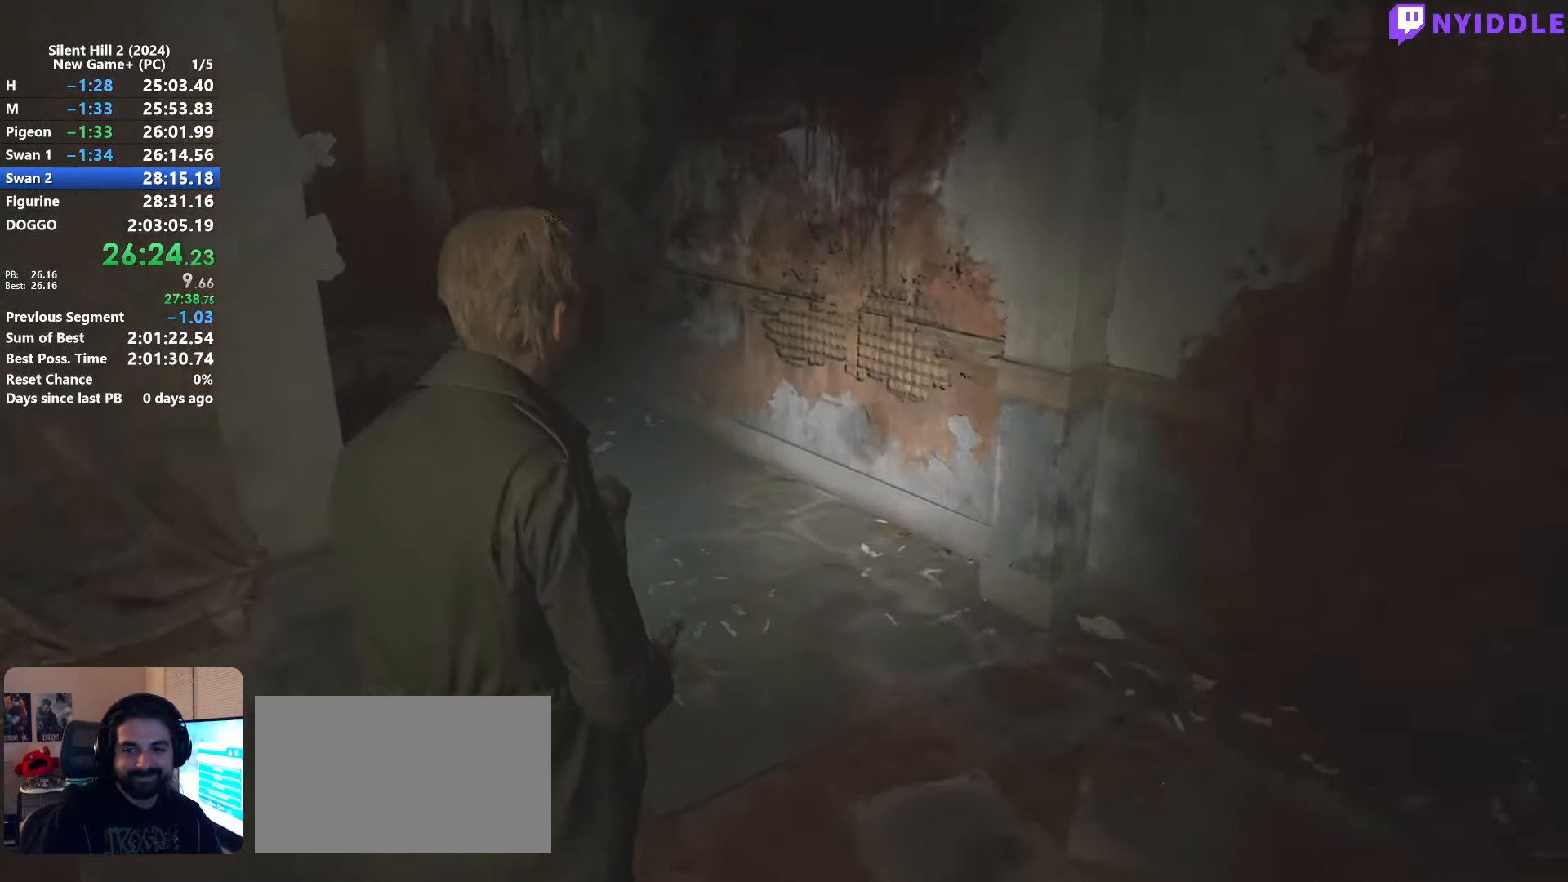
{"keys": ["shift", "w"], "mouse": [], "events": []}
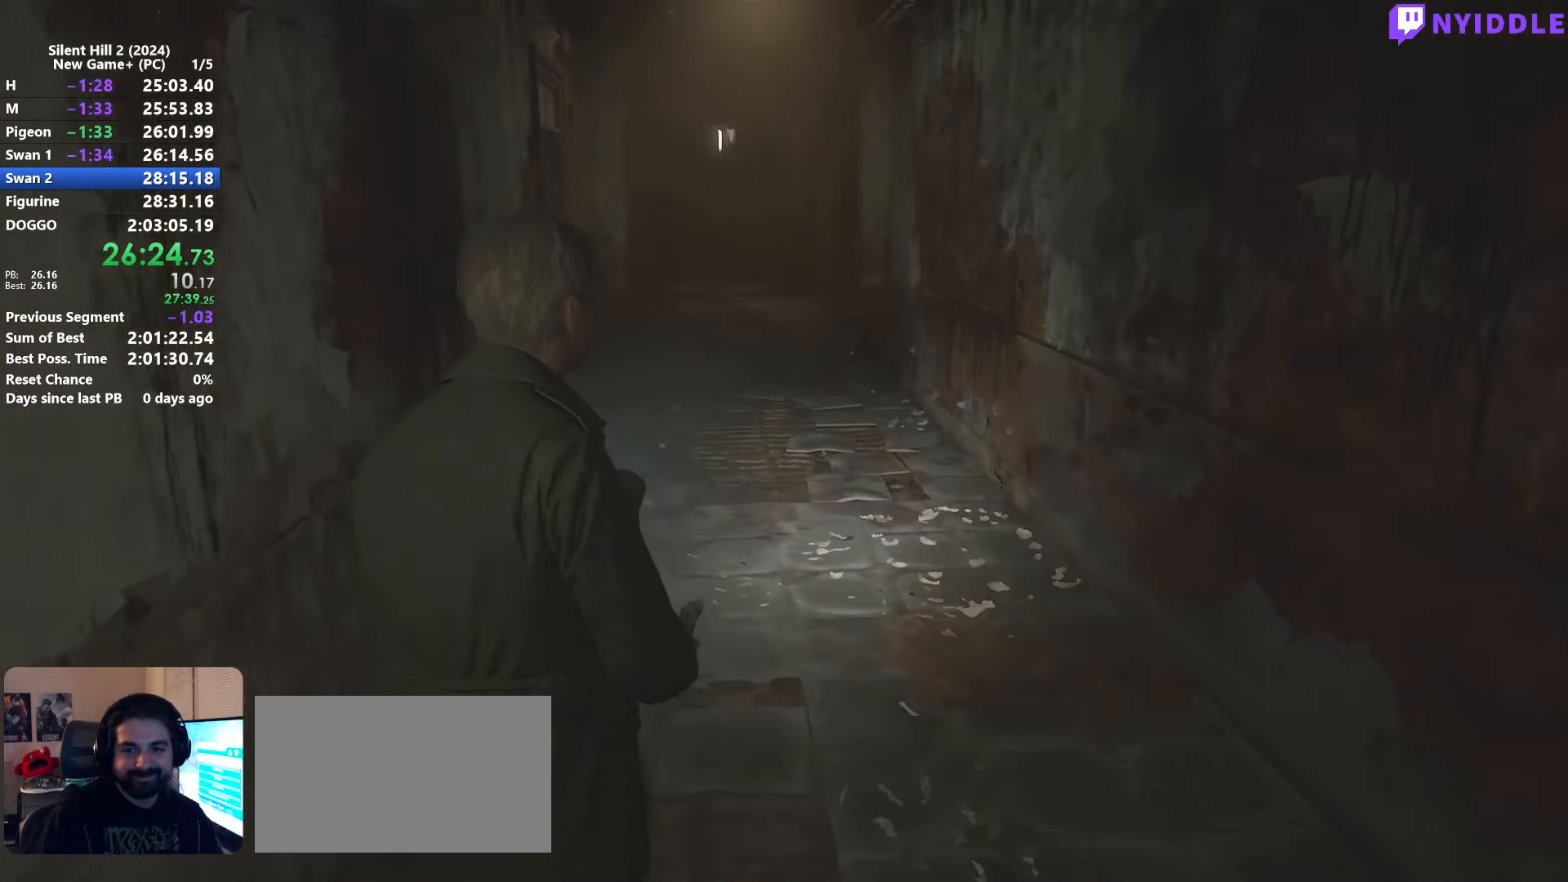
{"keys": ["shift", "w"], "mouse": [], "events": []}
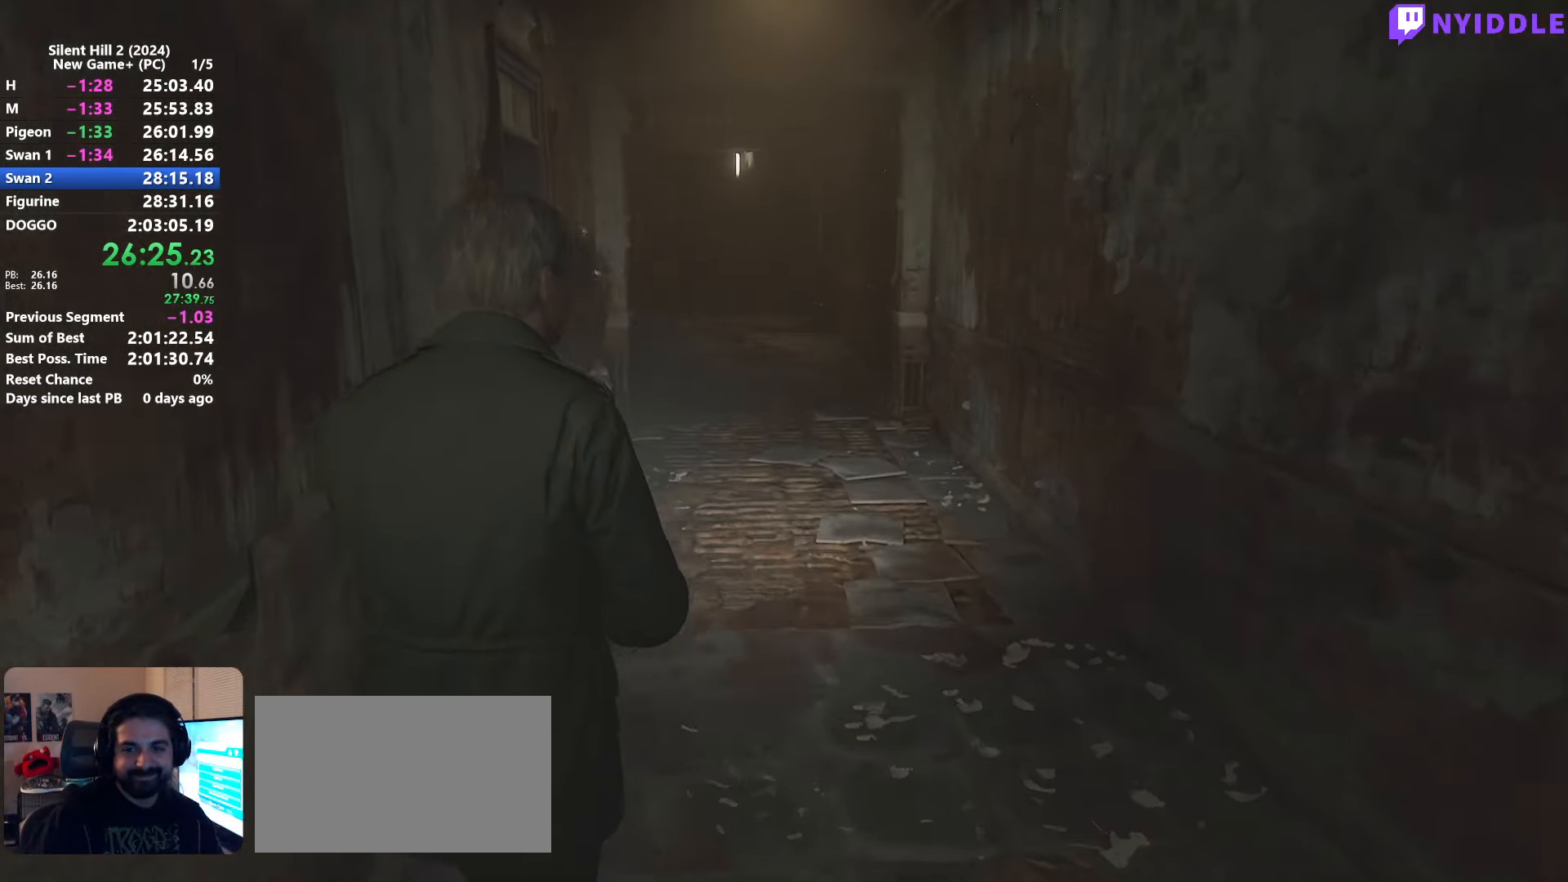
{"keys": ["shift", "w"], "mouse": [], "events": []}
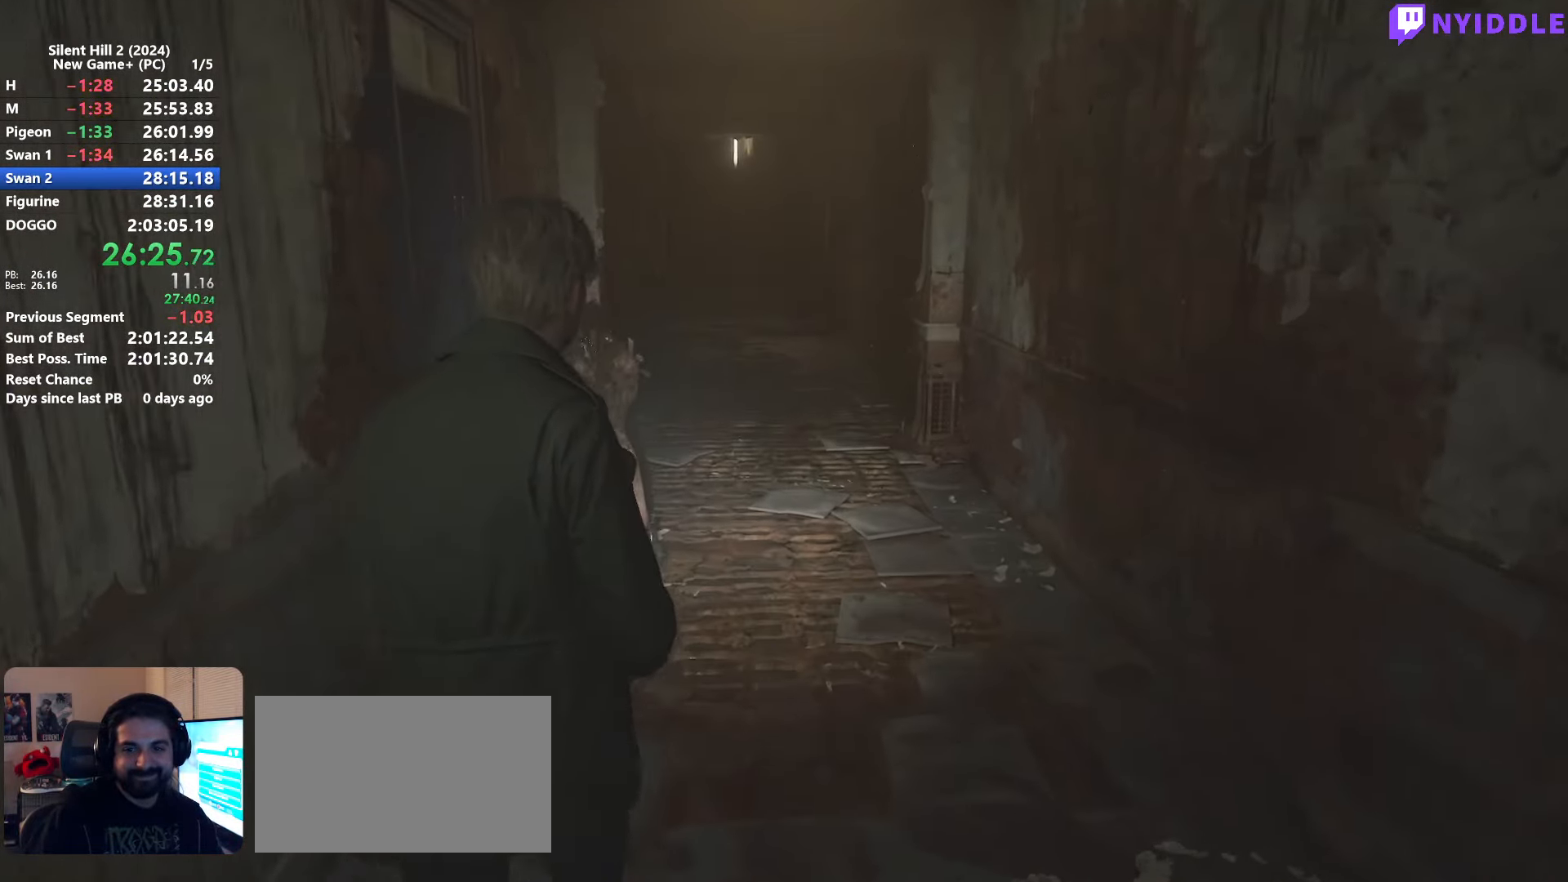
{"keys": ["shift", "w"], "mouse": [], "events": []}
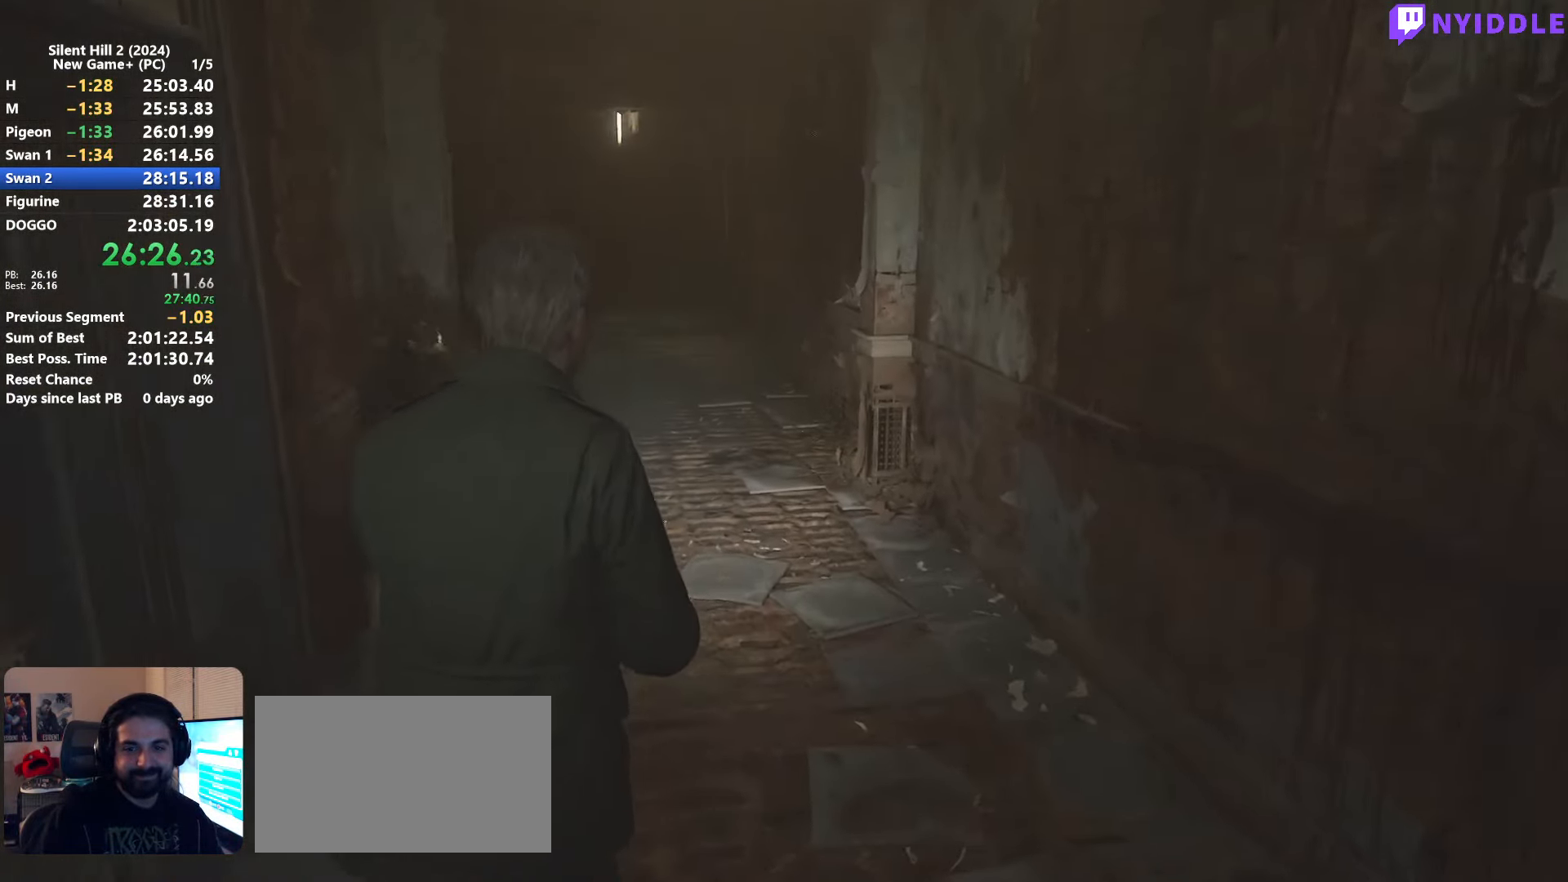
{"keys": ["shift", "w"], "mouse": [], "events": [[133, "space", "down"], [233, "space", "up"]]}
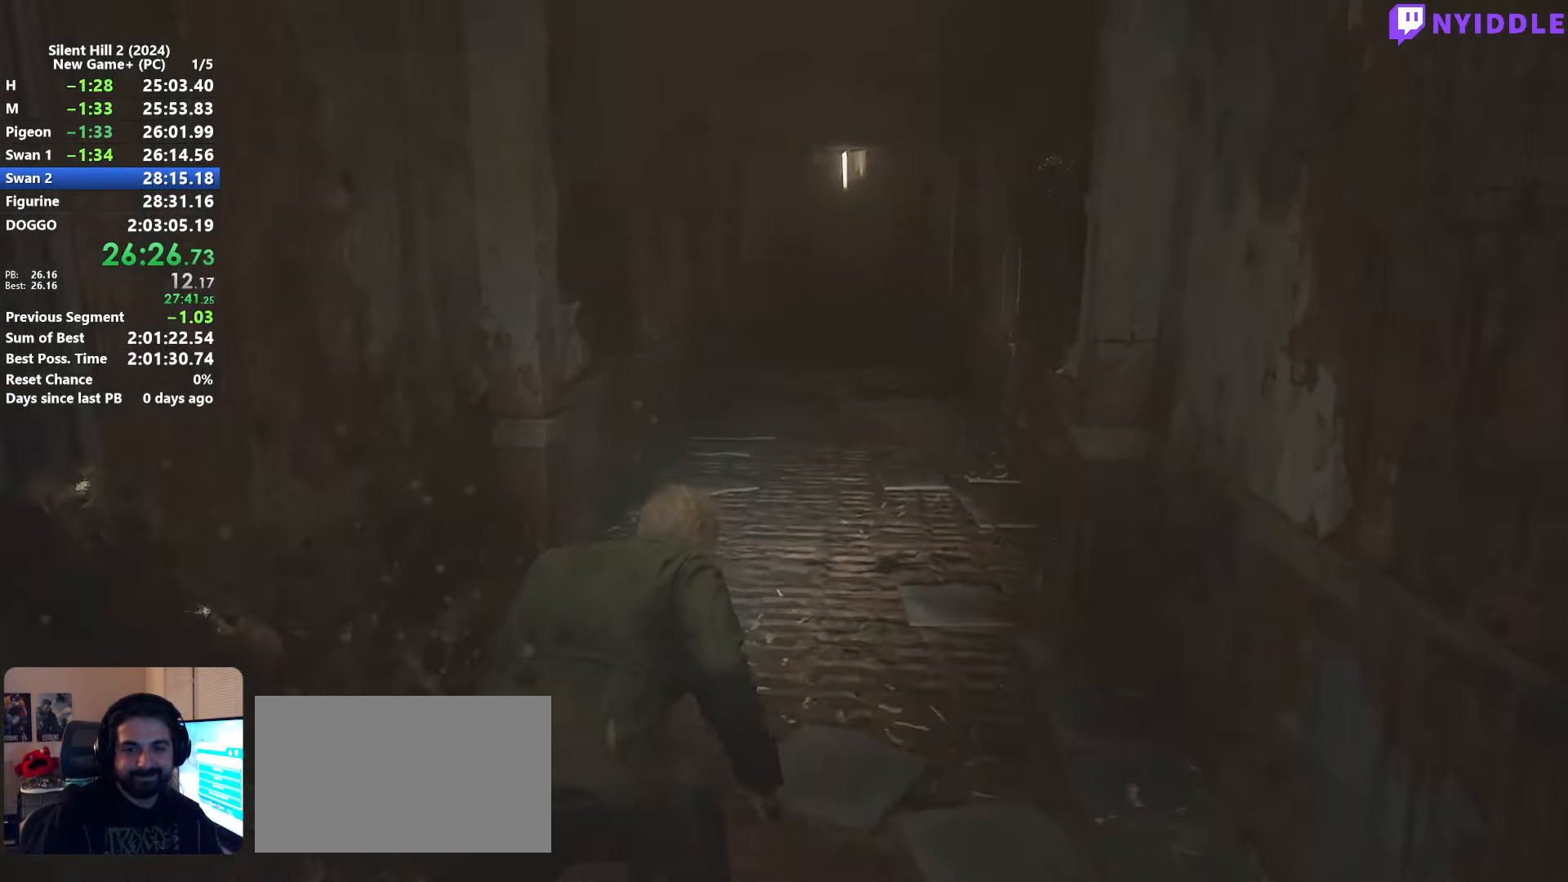
{"keys": ["shift", "w"], "mouse": [], "events": []}
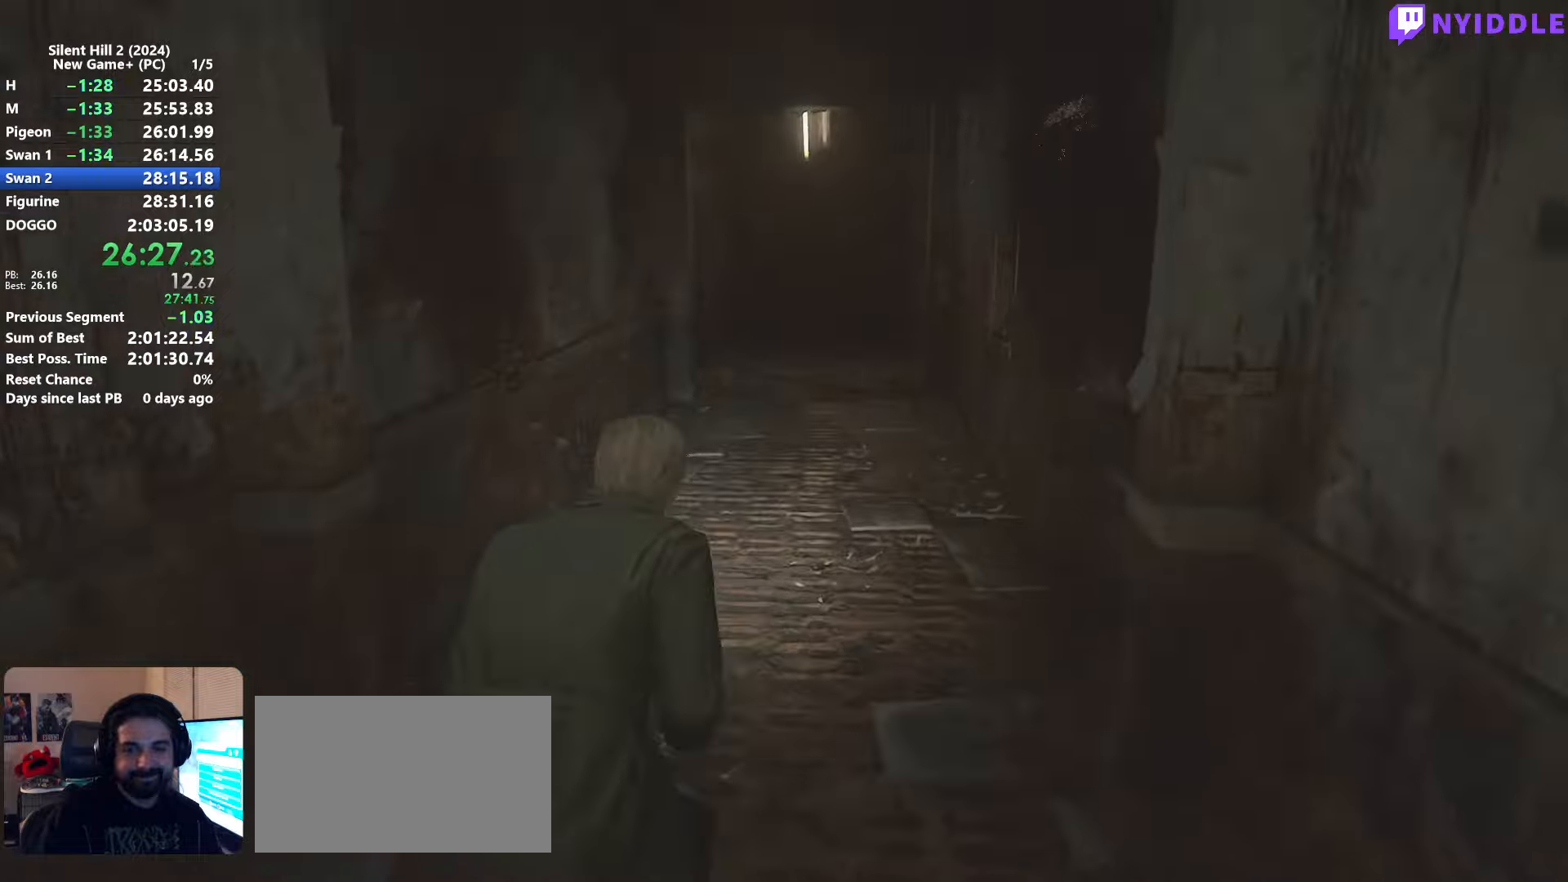
{"keys": ["shift", "w"], "mouse": [], "events": []}
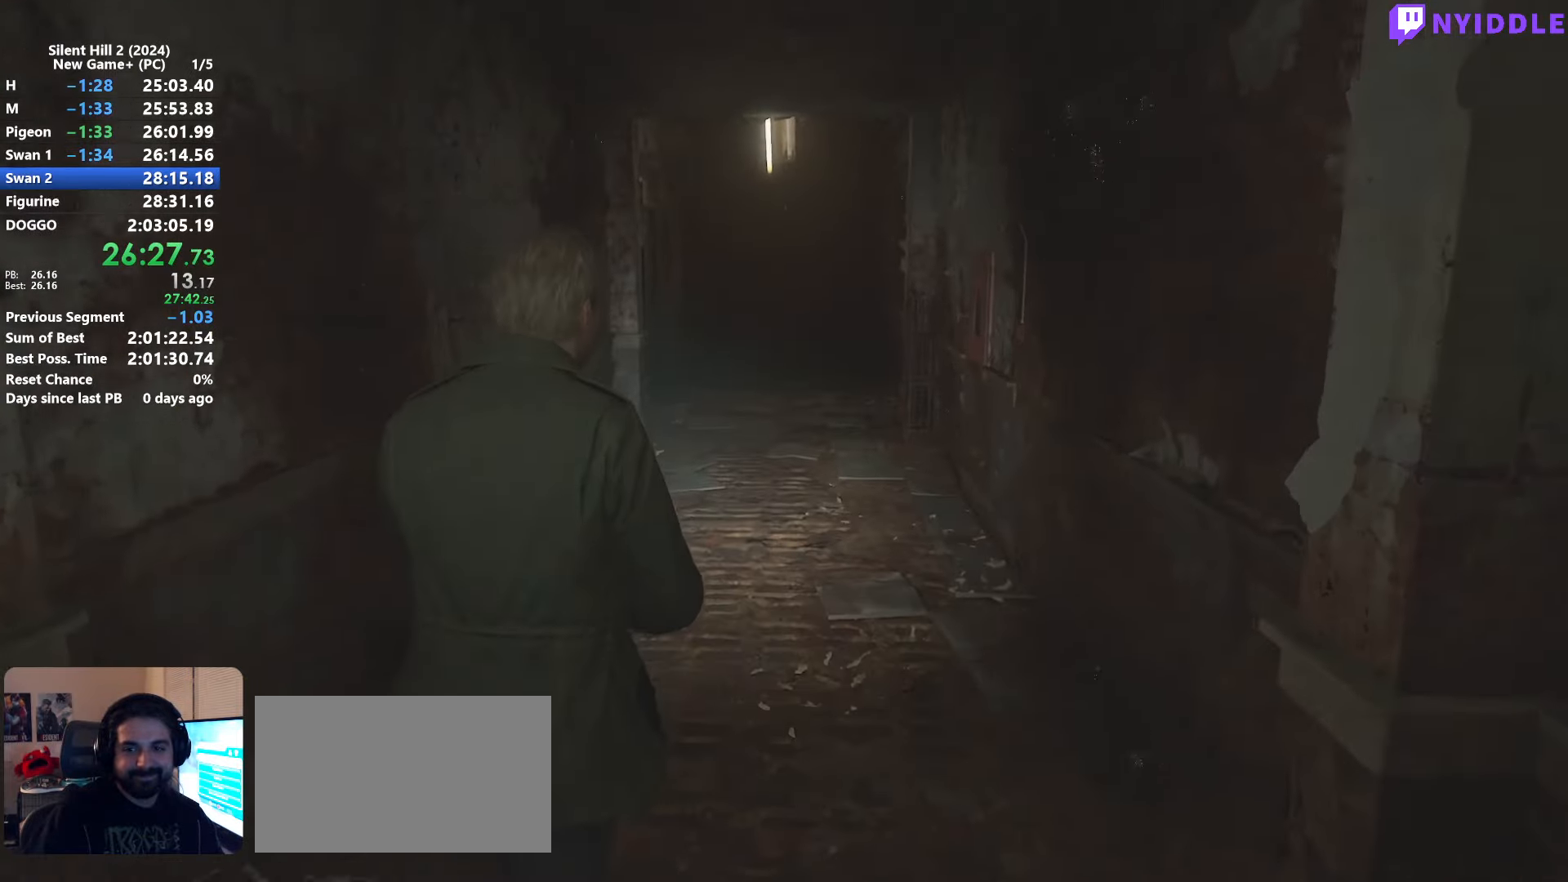
{"keys": ["shift", "w"], "mouse": [], "events": []}
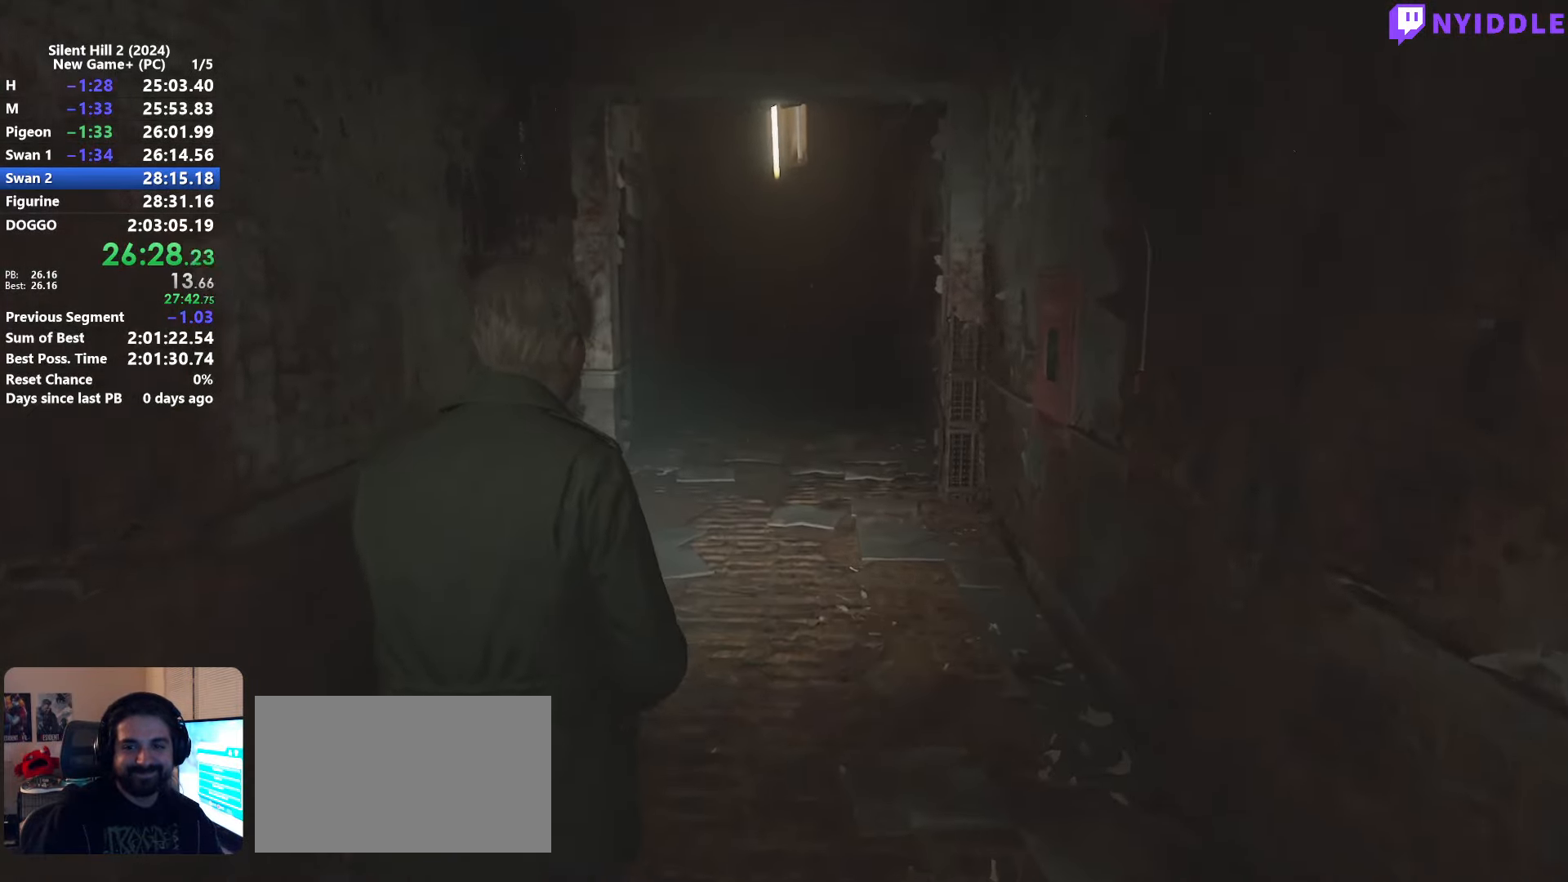
{"keys": ["shift", "w"], "mouse": [], "events": []}
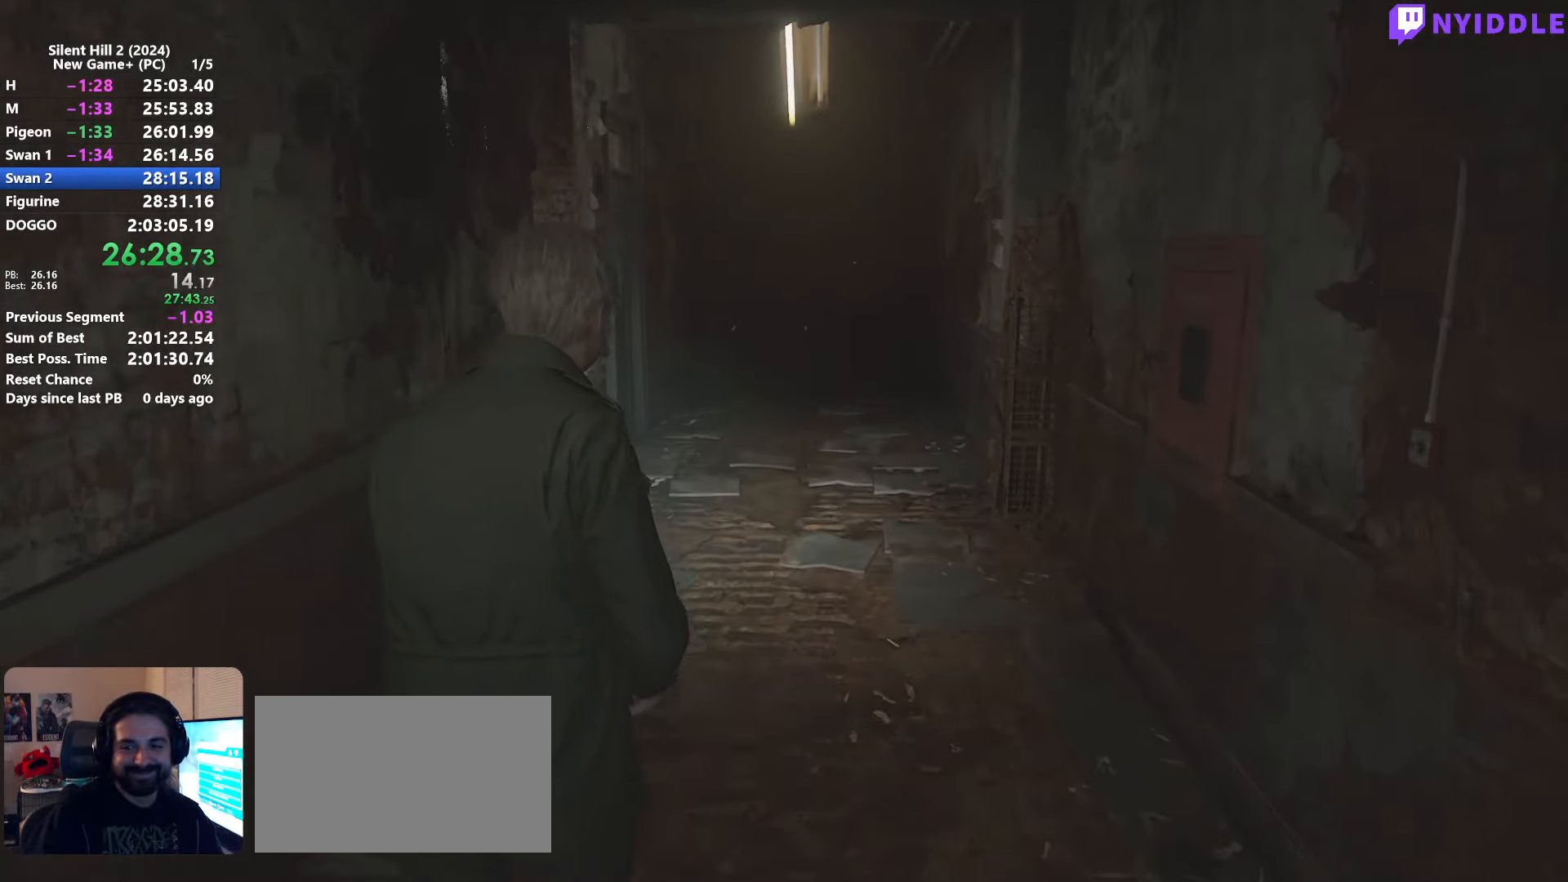
{"keys": ["shift", "w"], "mouse": [], "events": []}
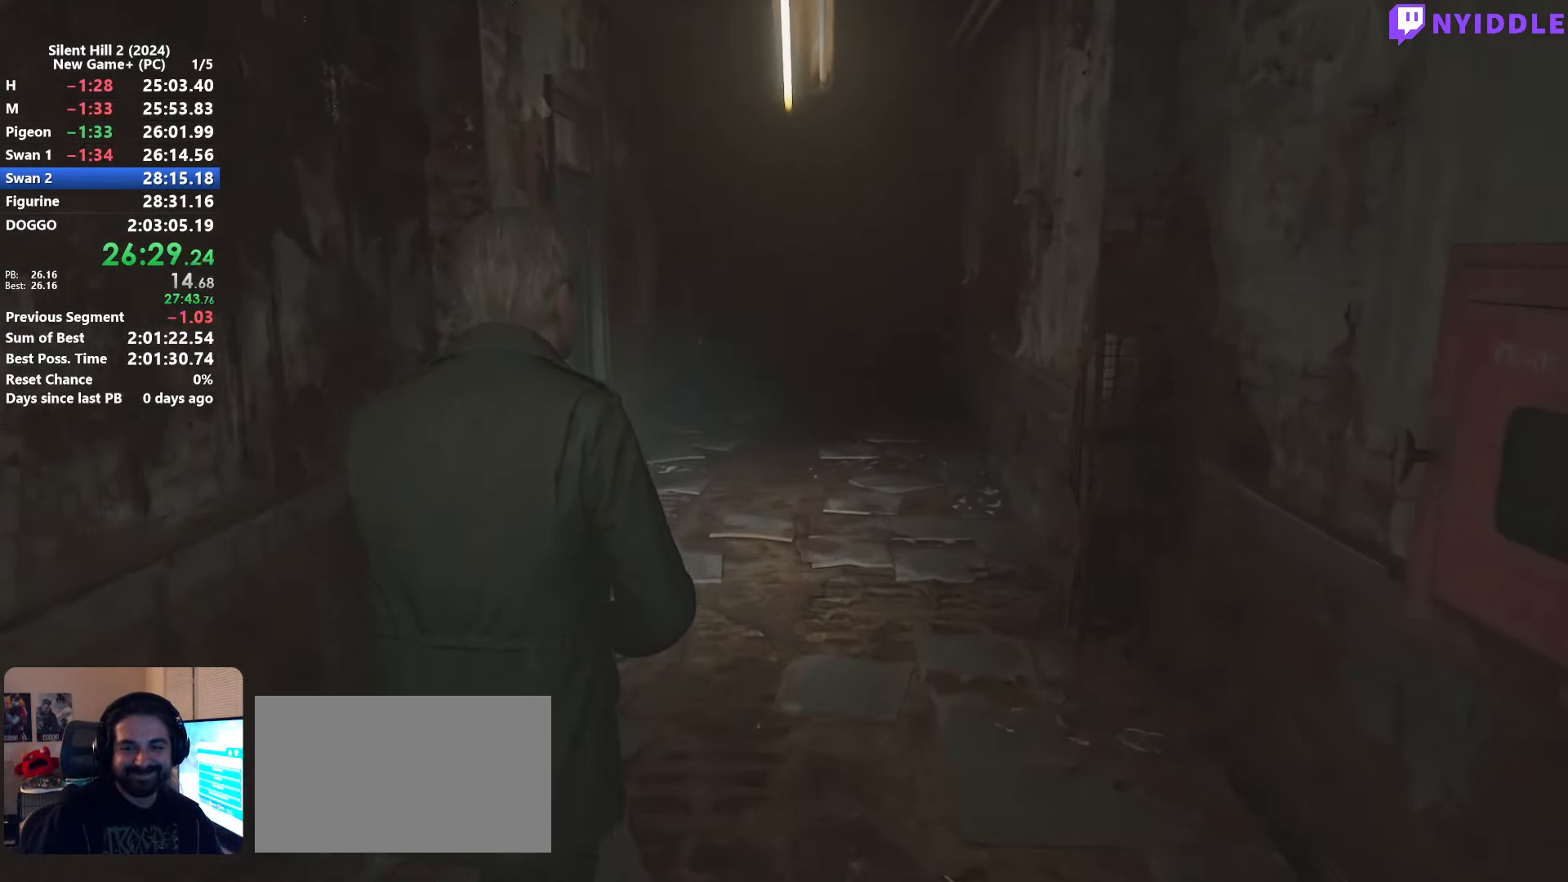
{"keys": ["shift", "w"], "mouse": [], "events": []}
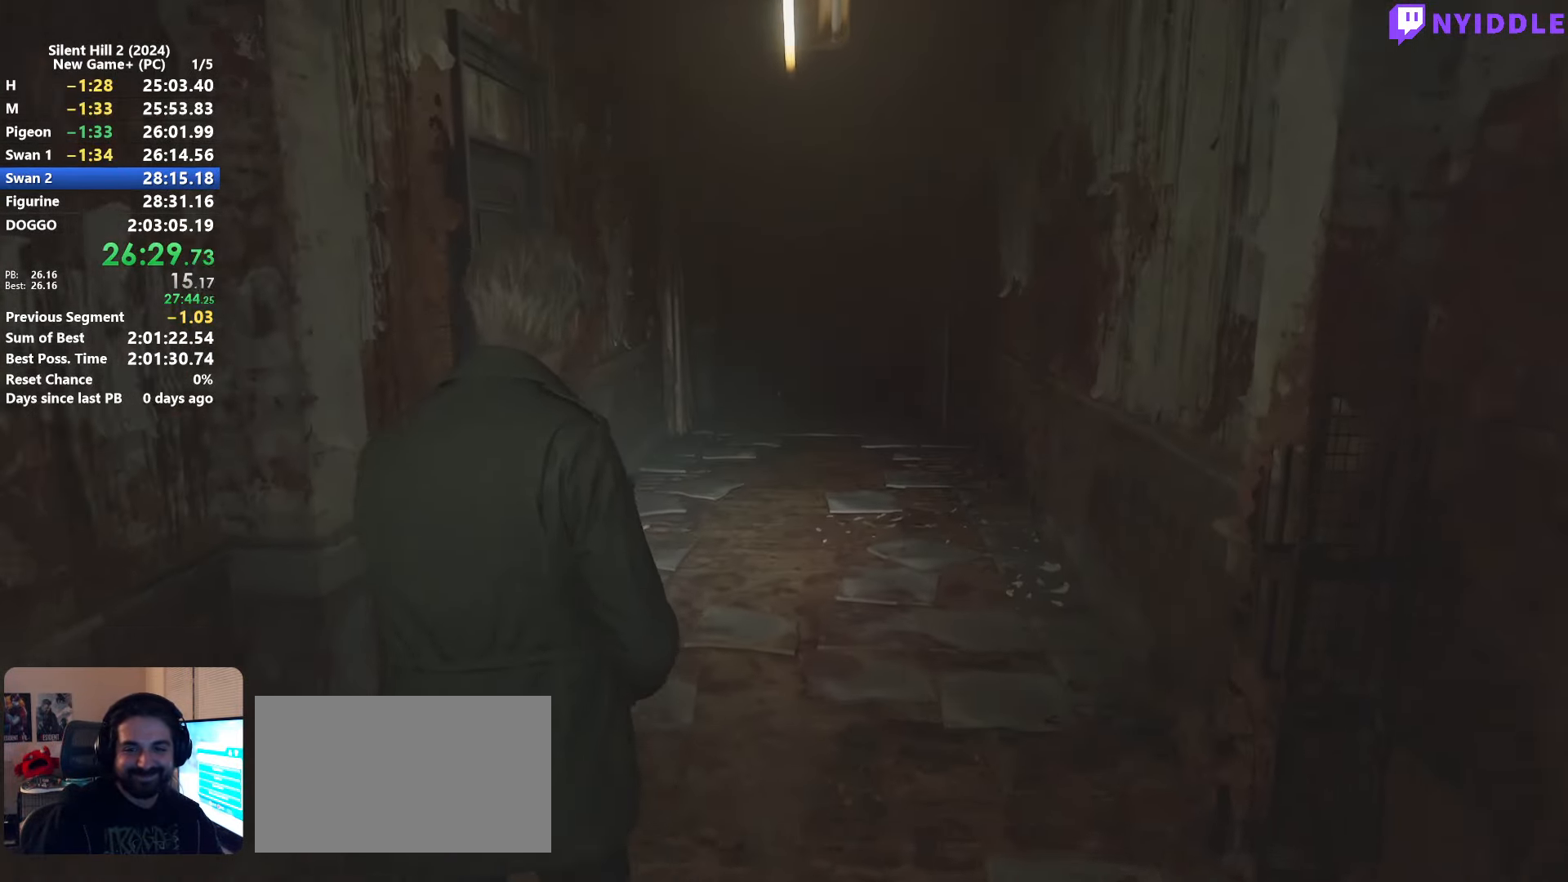
{"keys": ["shift", "w"], "mouse": [], "events": []}
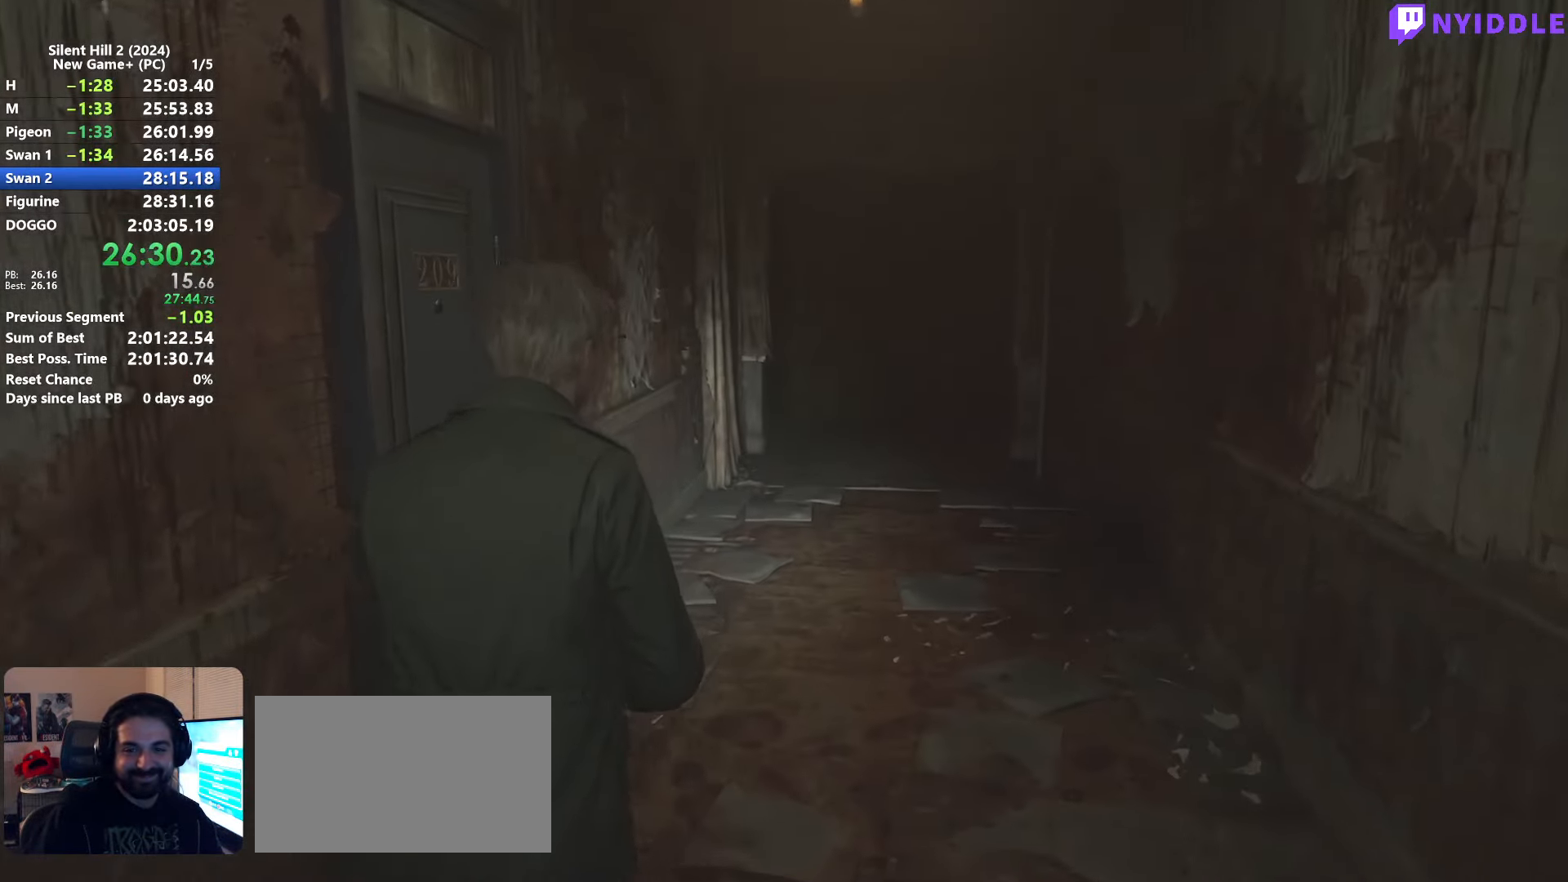
{"keys": ["shift", "w"], "mouse": [], "events": []}
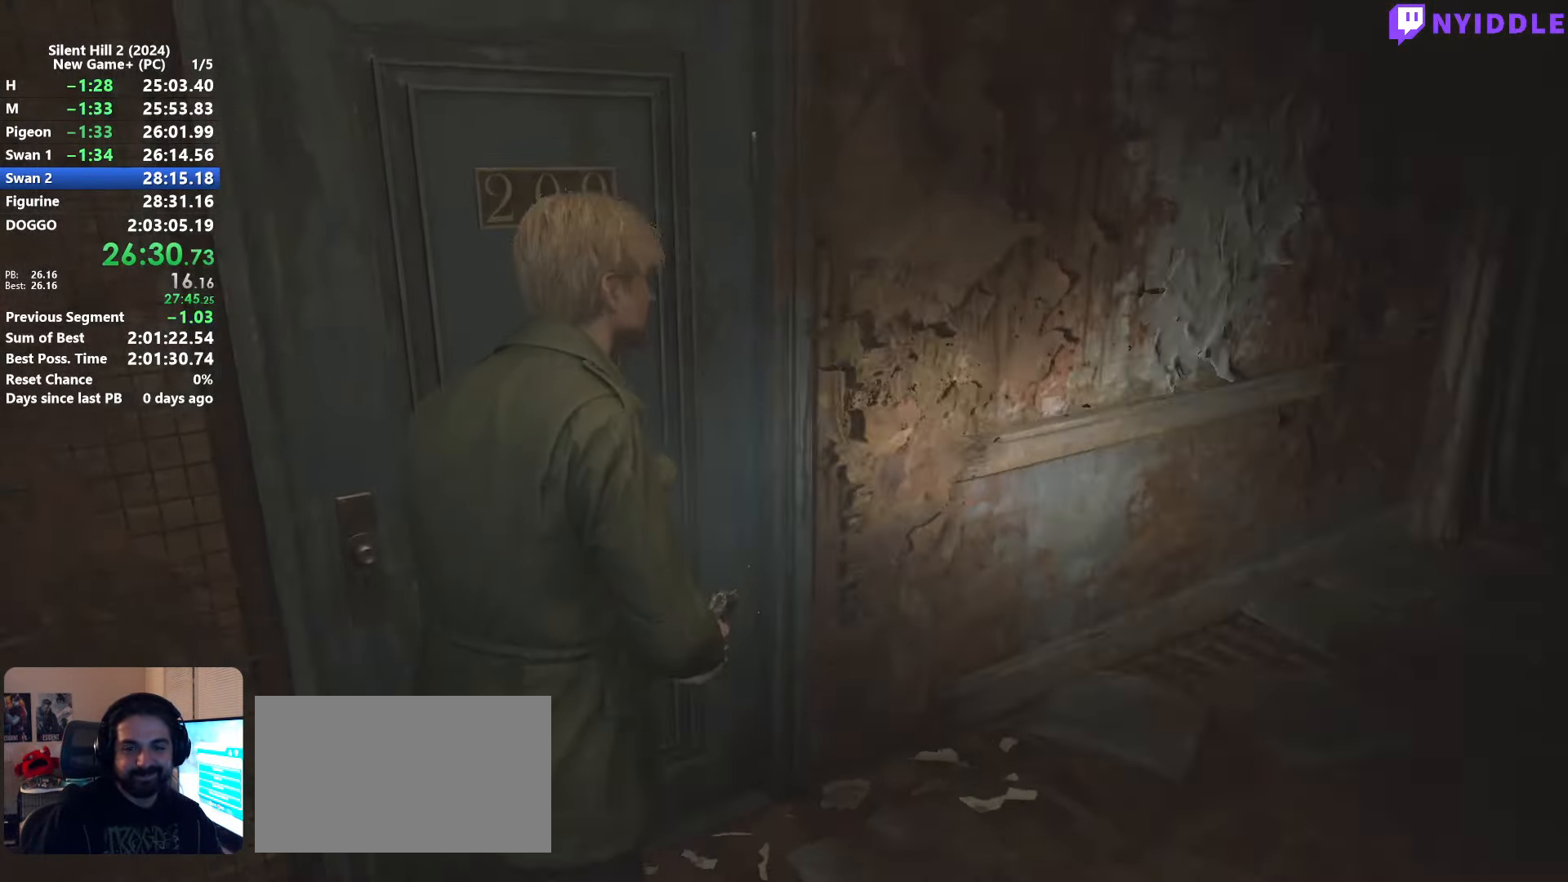
{"keys": ["shift", "w"], "mouse": [], "events": []}
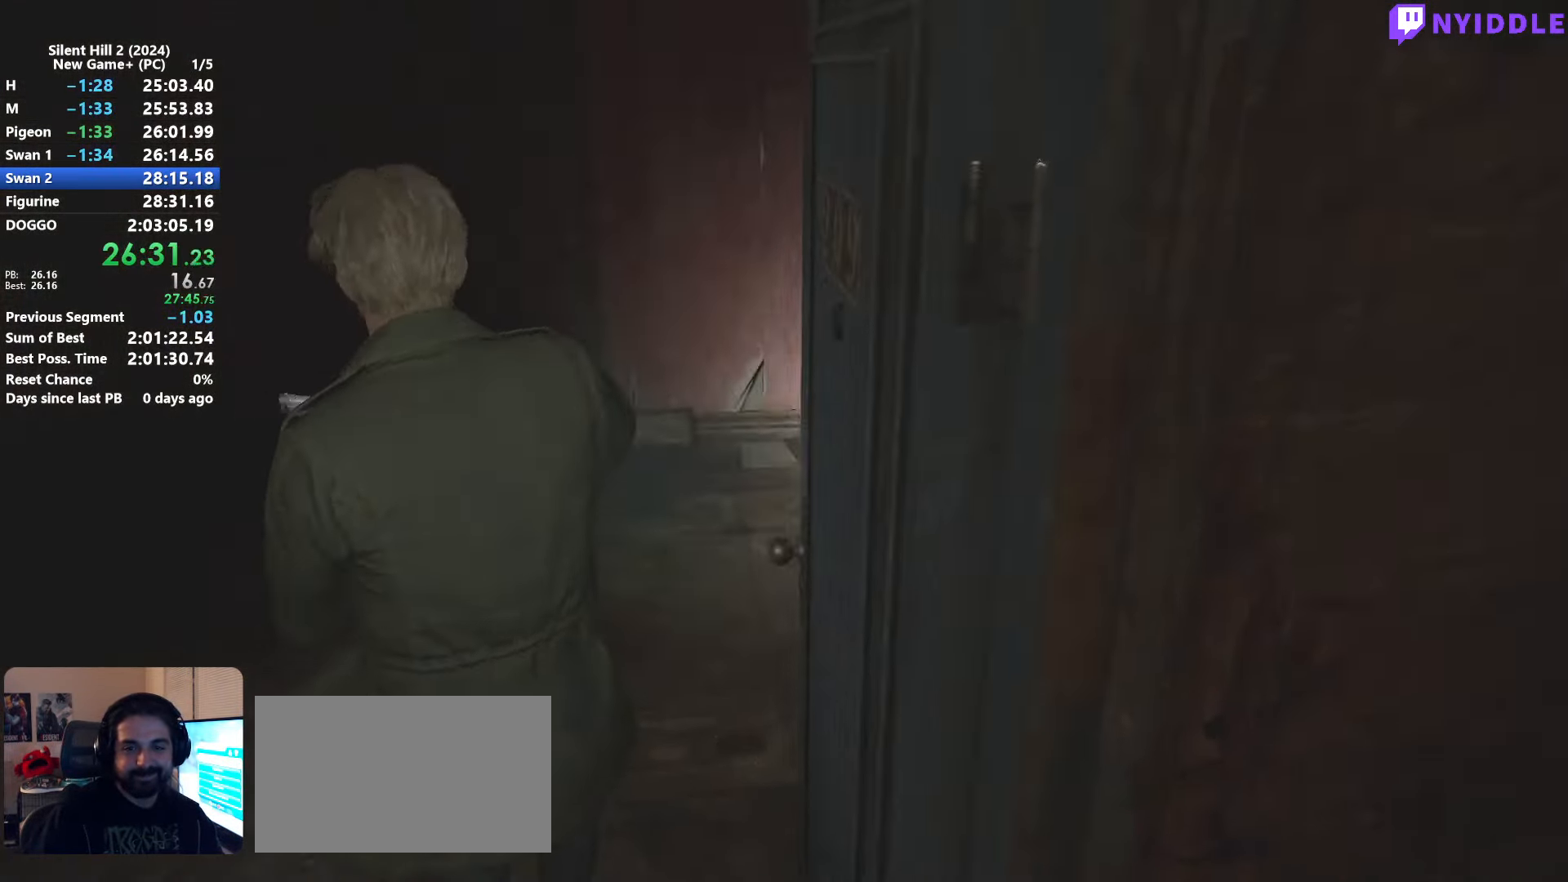
{"keys": ["shift", "w"], "mouse": [], "events": []}
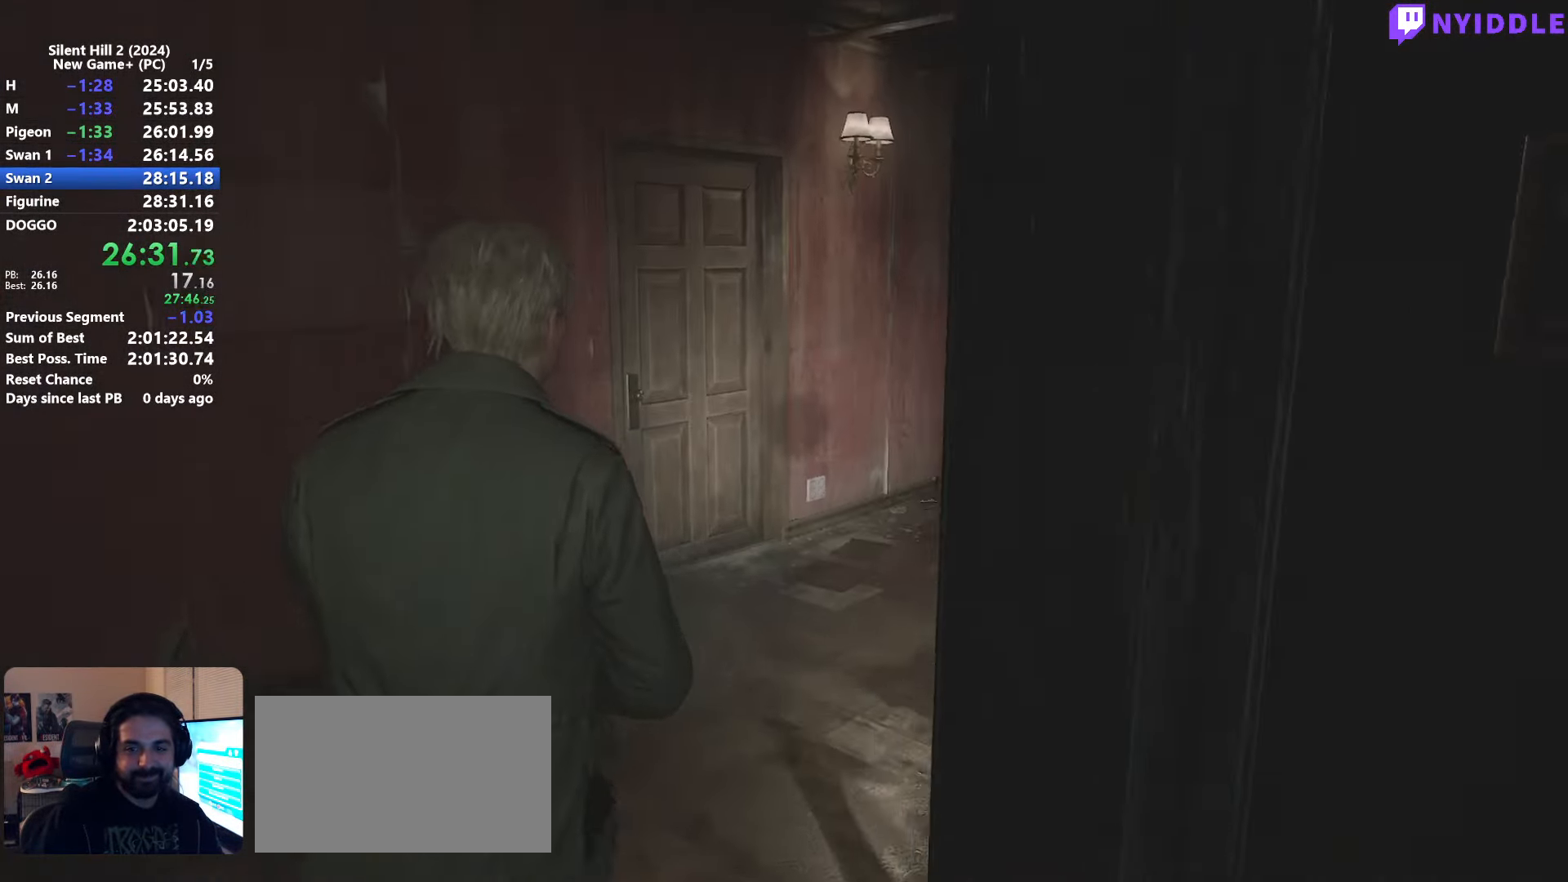
{"keys": ["shift", "w"], "mouse": [], "events": []}
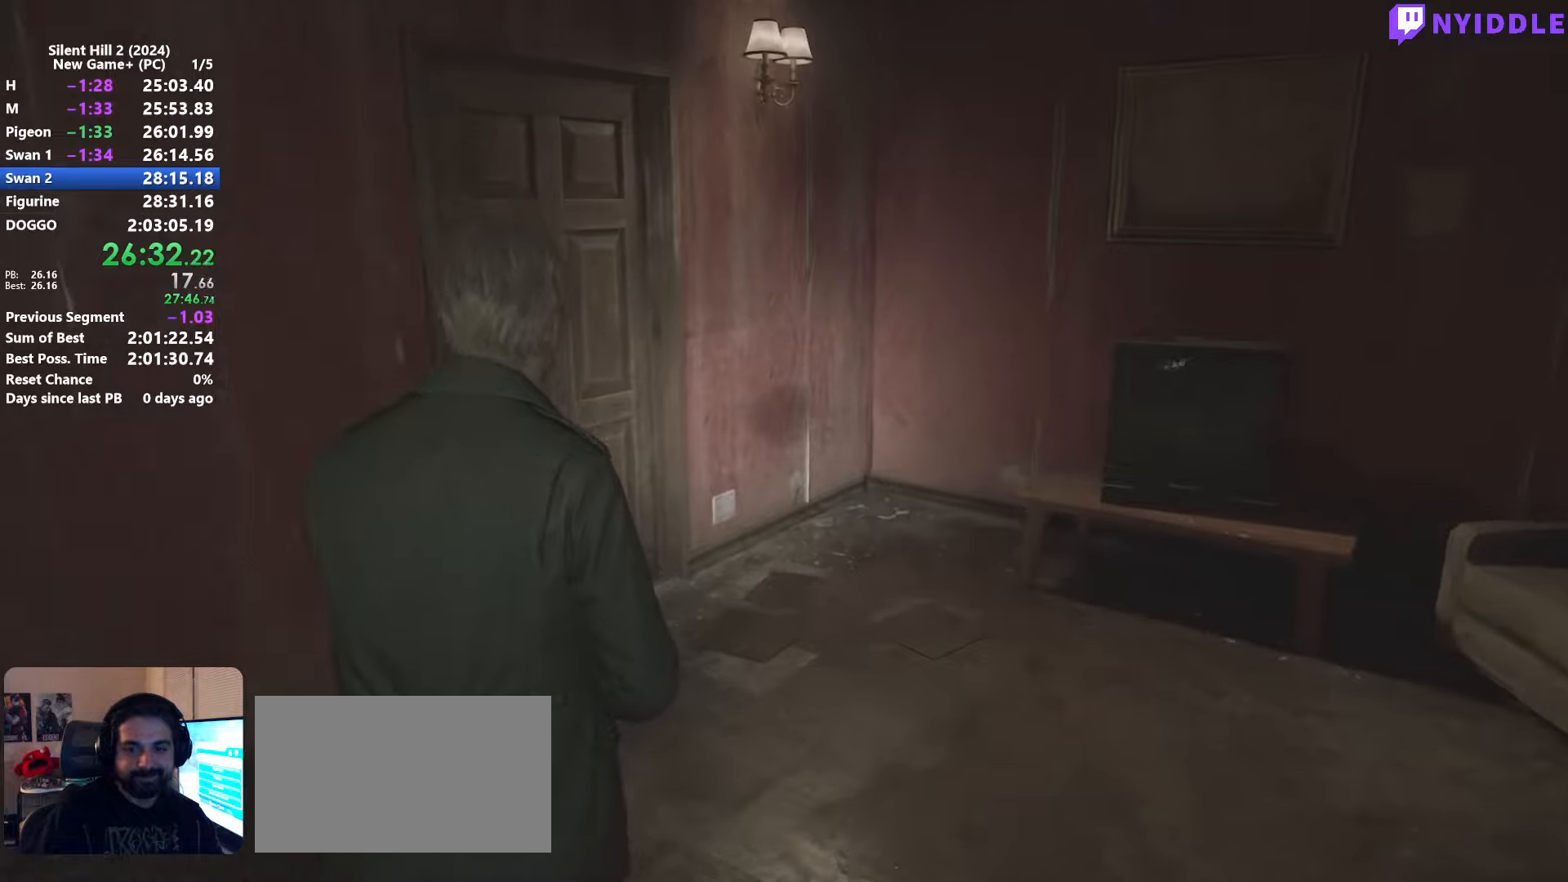
{"keys": ["shift", "w"], "mouse": [], "events": []}
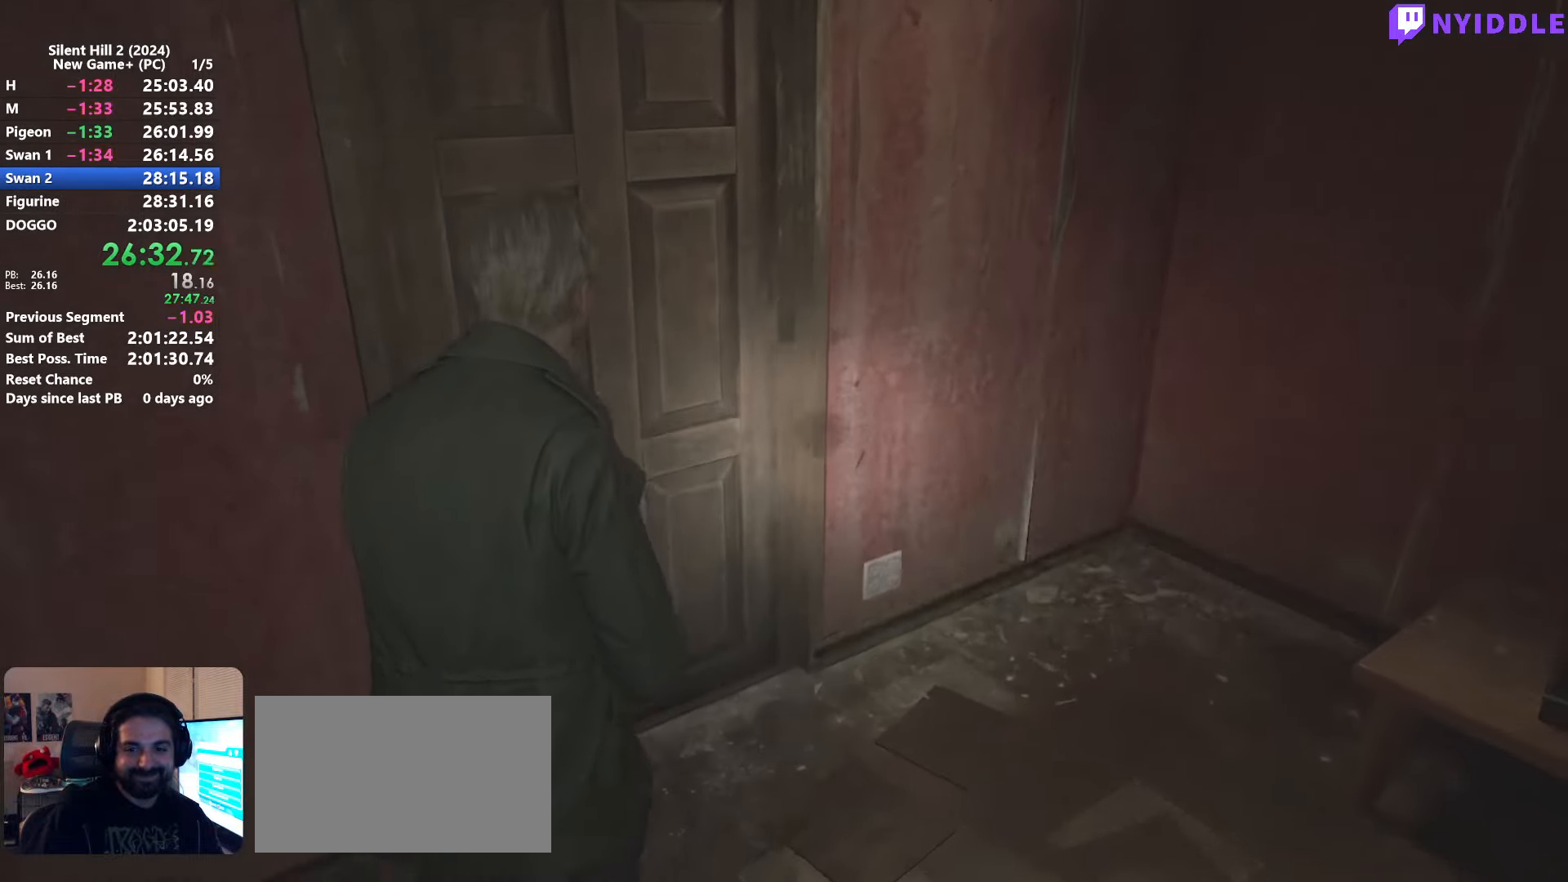
{"keys": ["shift", "w"], "mouse": [], "events": []}
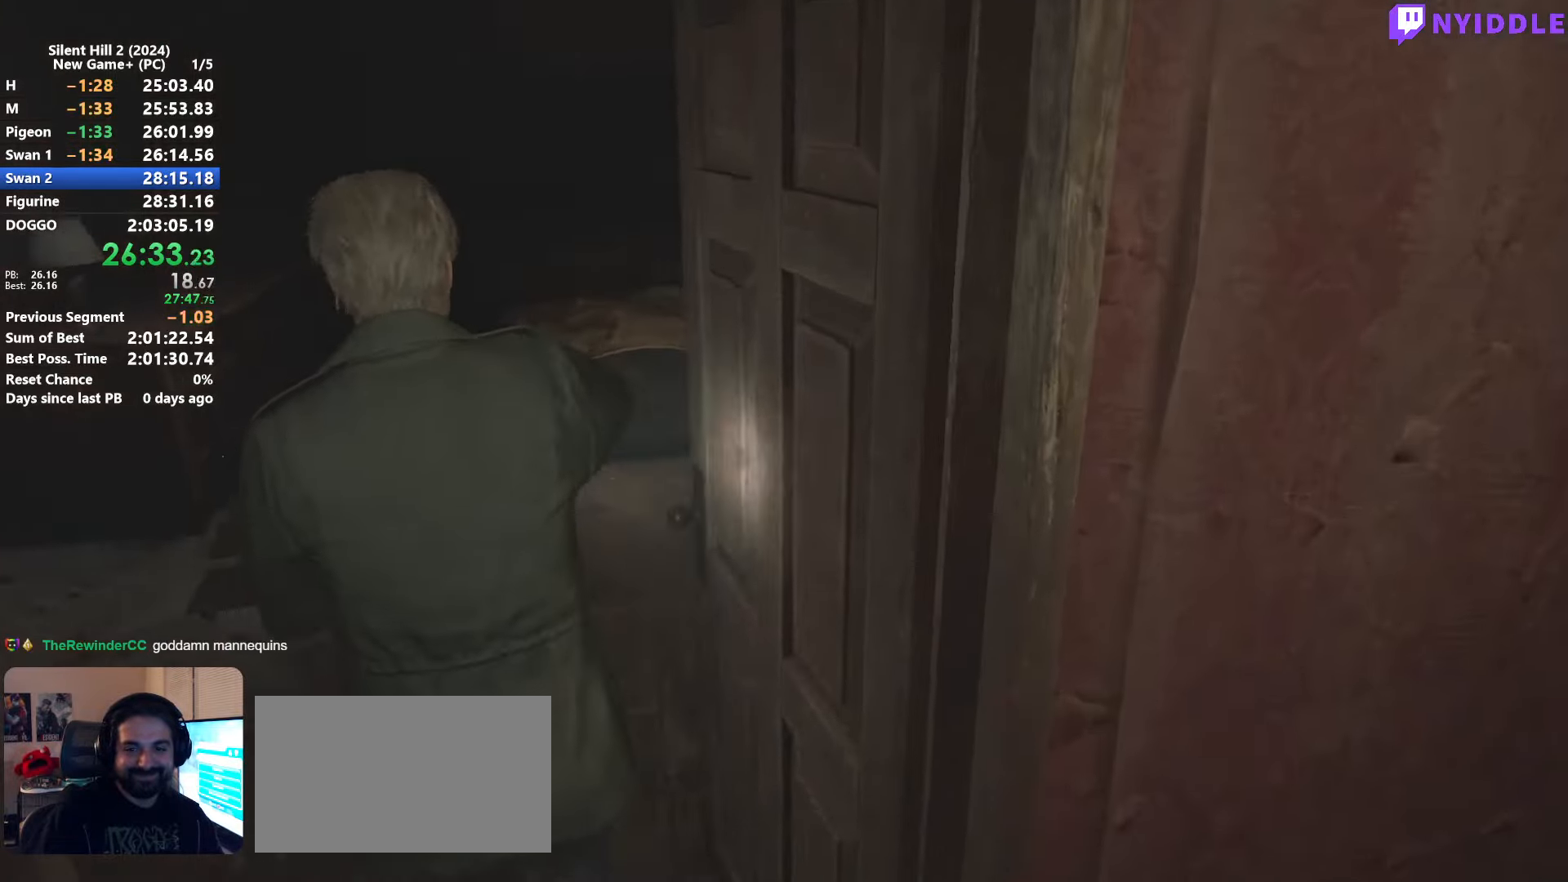
{"keys": ["shift", "w"], "mouse": [], "events": []}
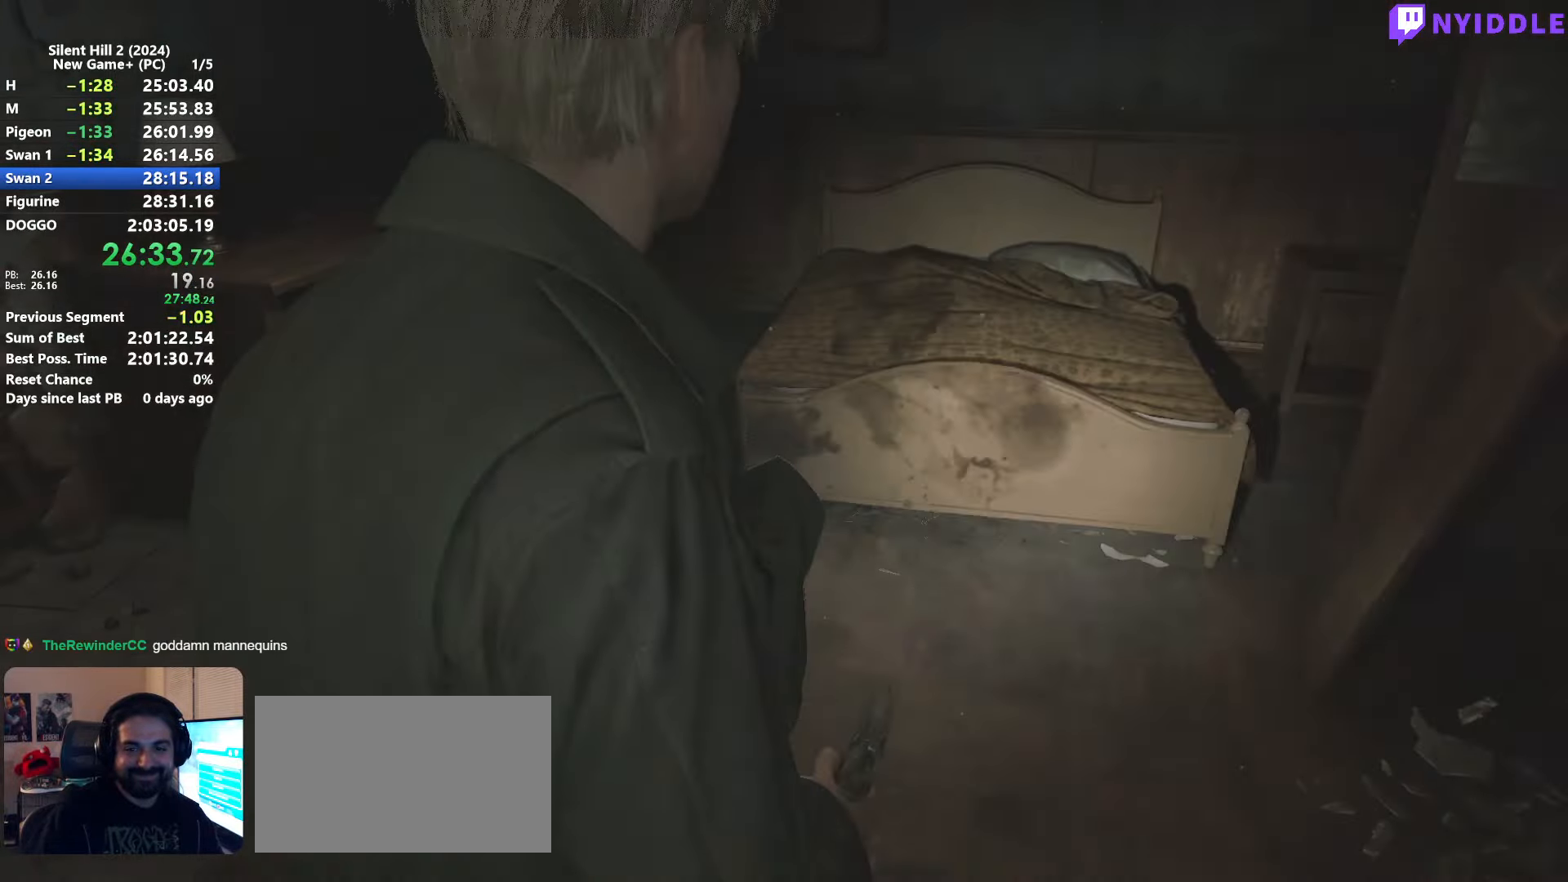
{"keys": ["shift", "w"], "mouse": [], "events": []}
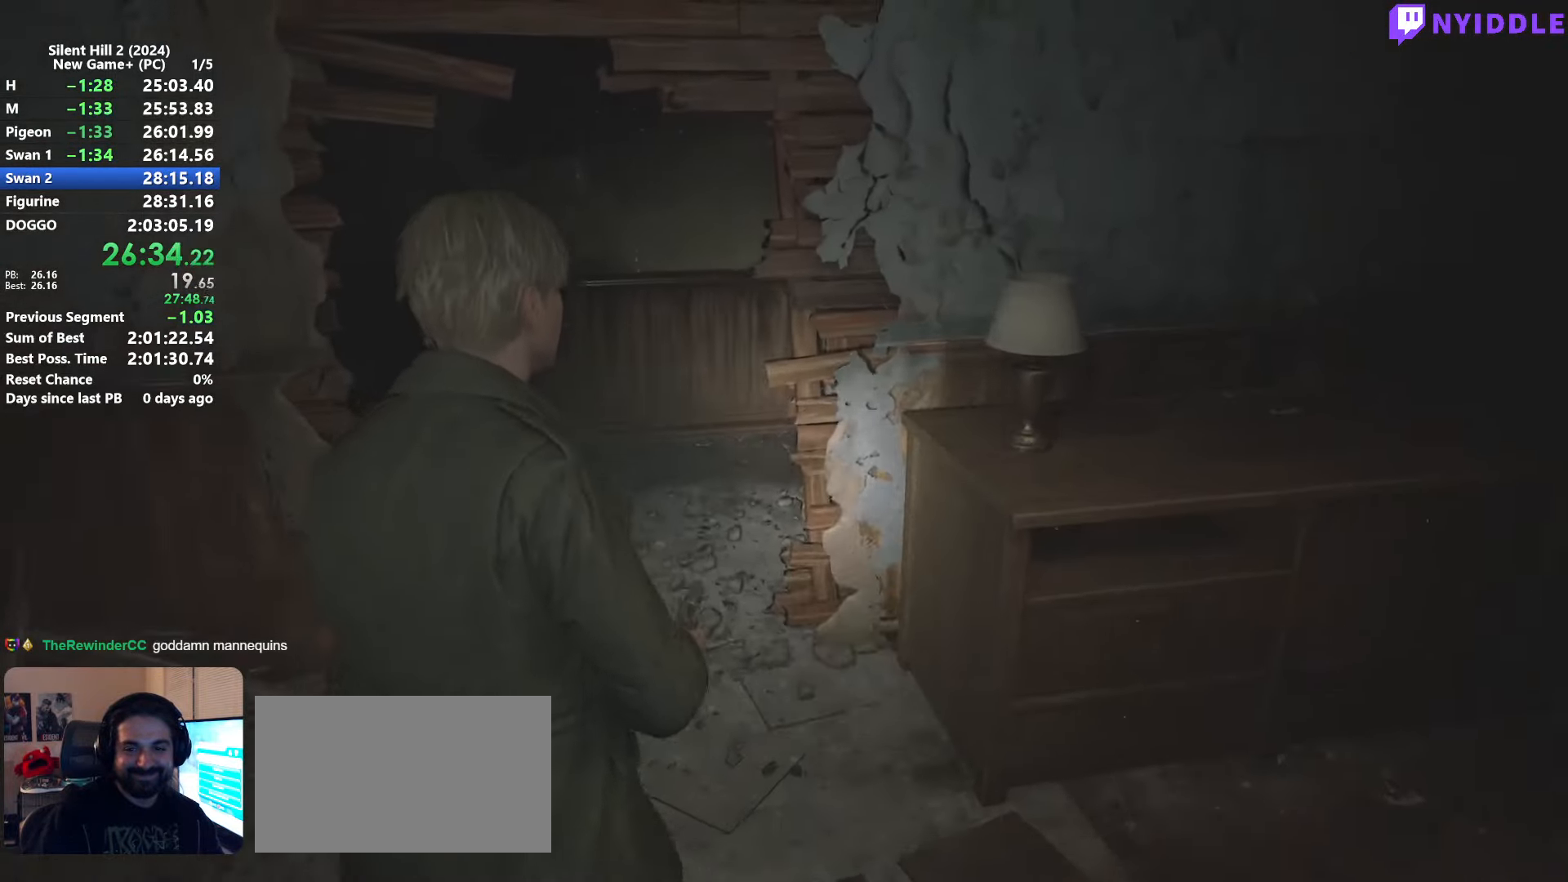
{"keys": ["shift", "w"], "mouse": [], "events": []}
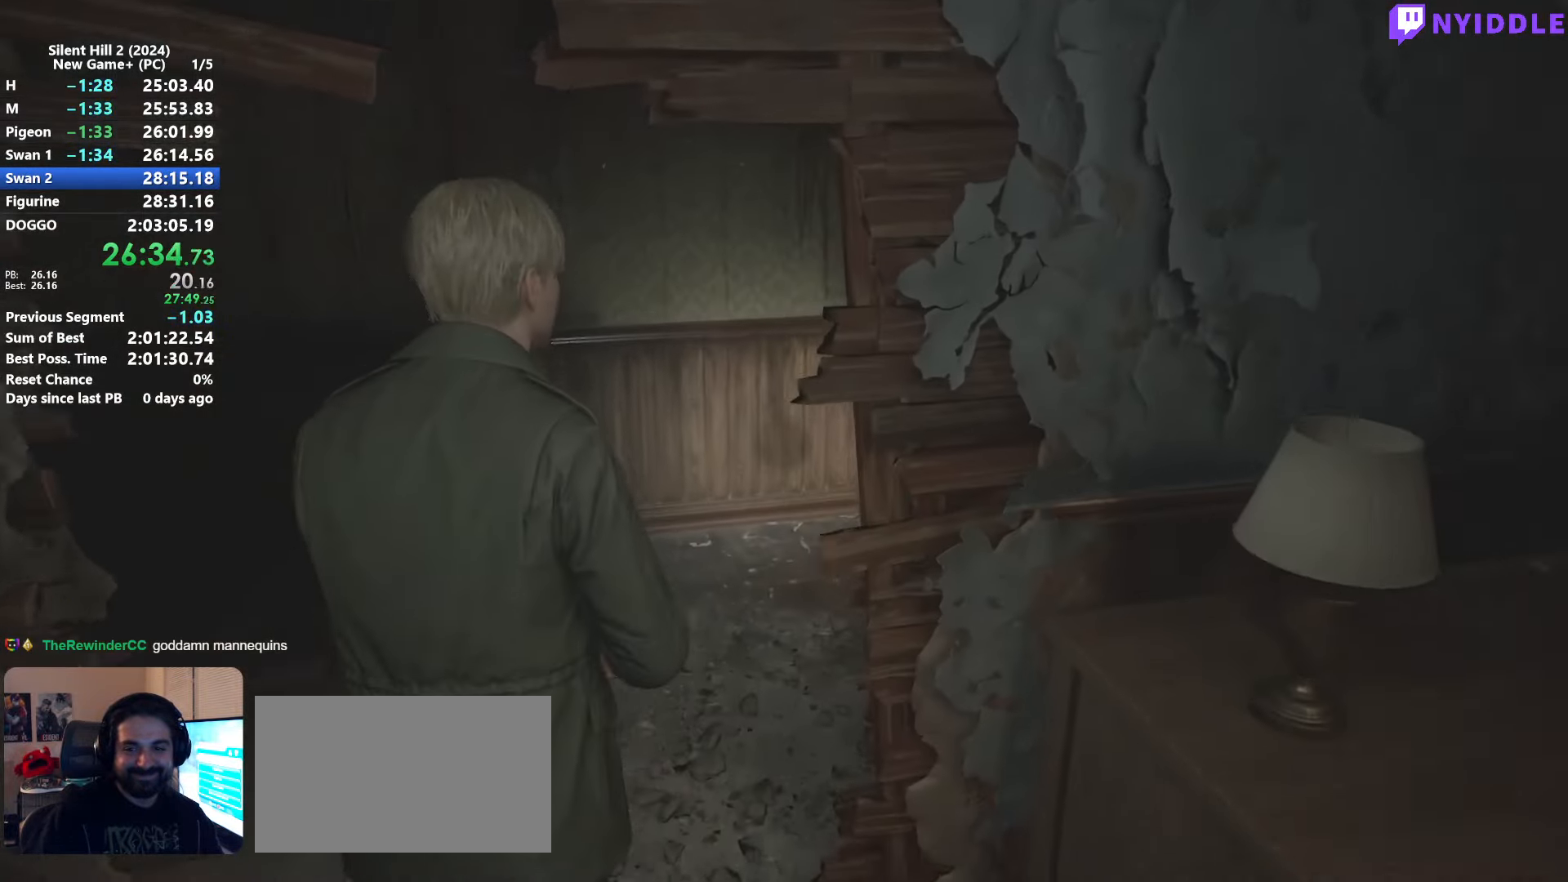
{"keys": ["shift", "w"], "mouse": [], "events": []}
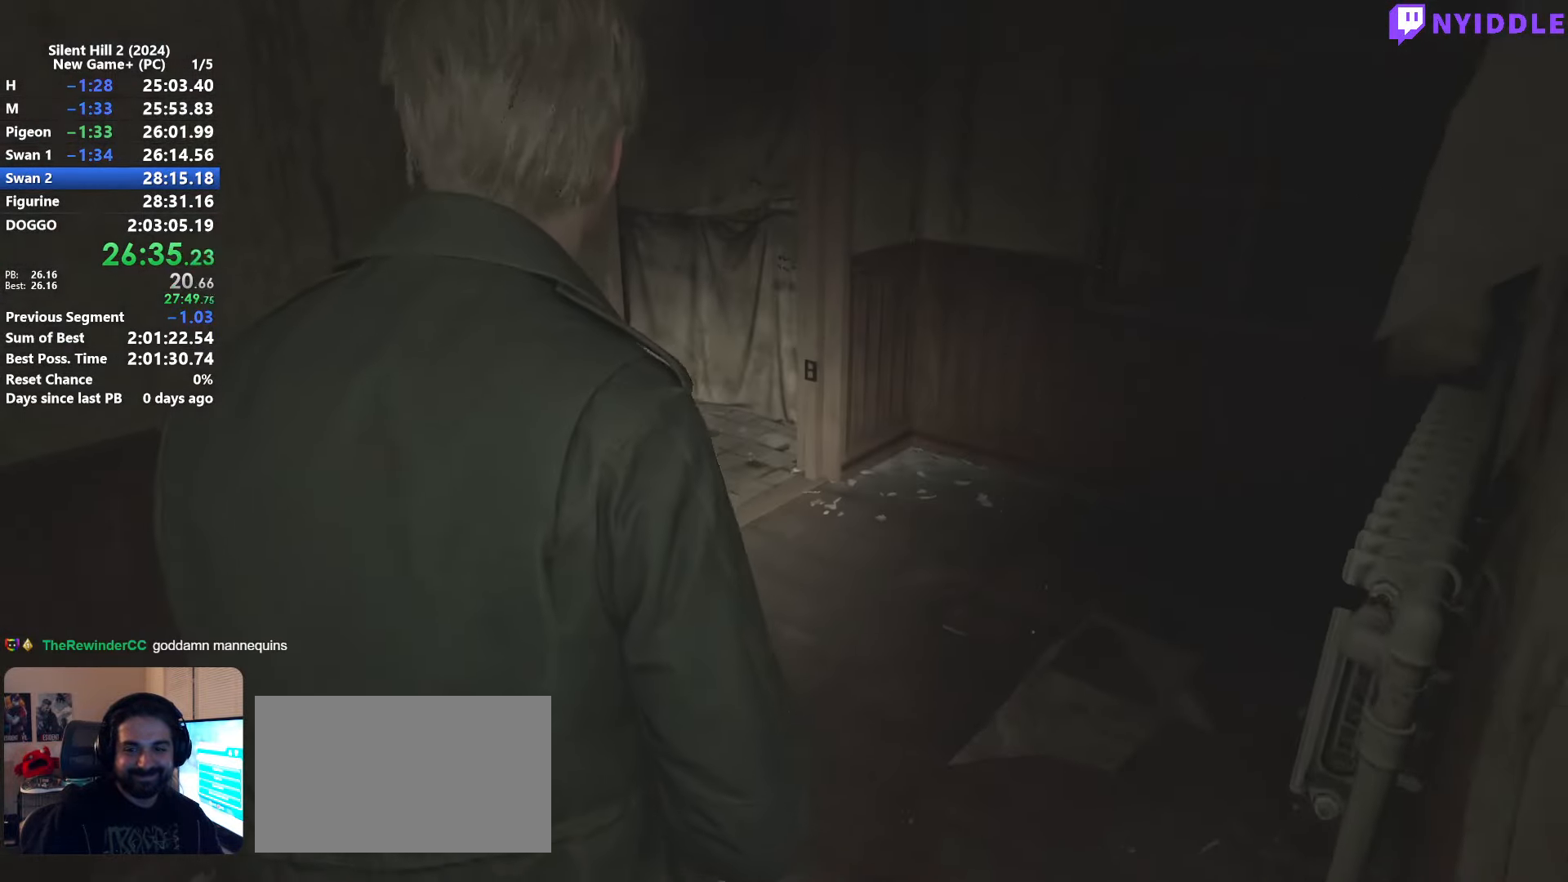
{"keys": ["shift", "w"], "mouse": [], "events": []}
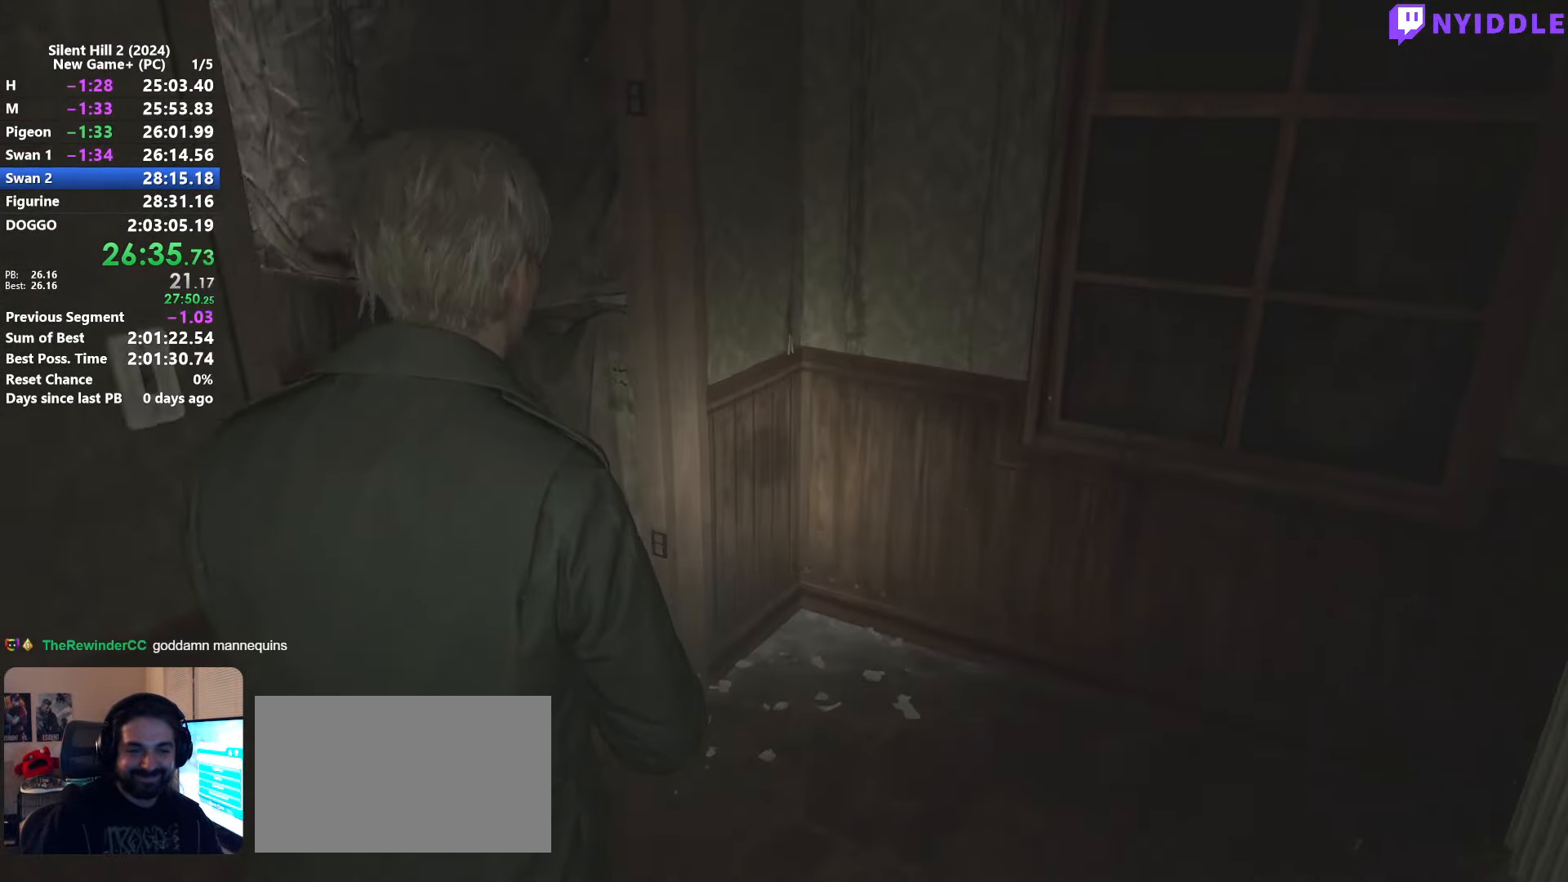
{"keys": ["shift", "w"], "mouse": [], "events": []}
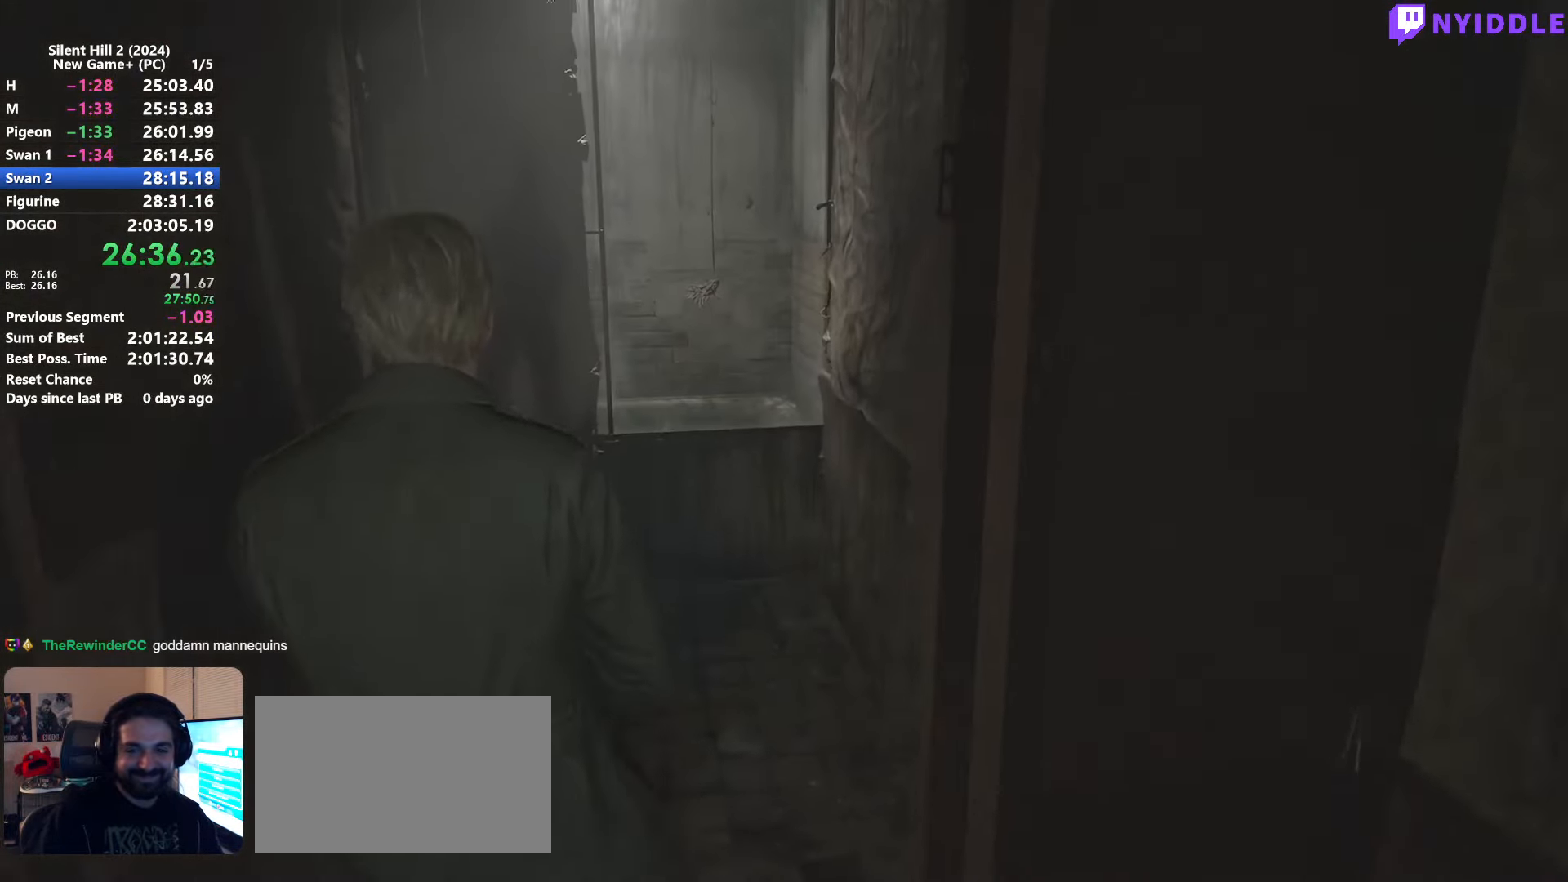
{"keys": ["shift", "w"], "mouse": [], "events": []}
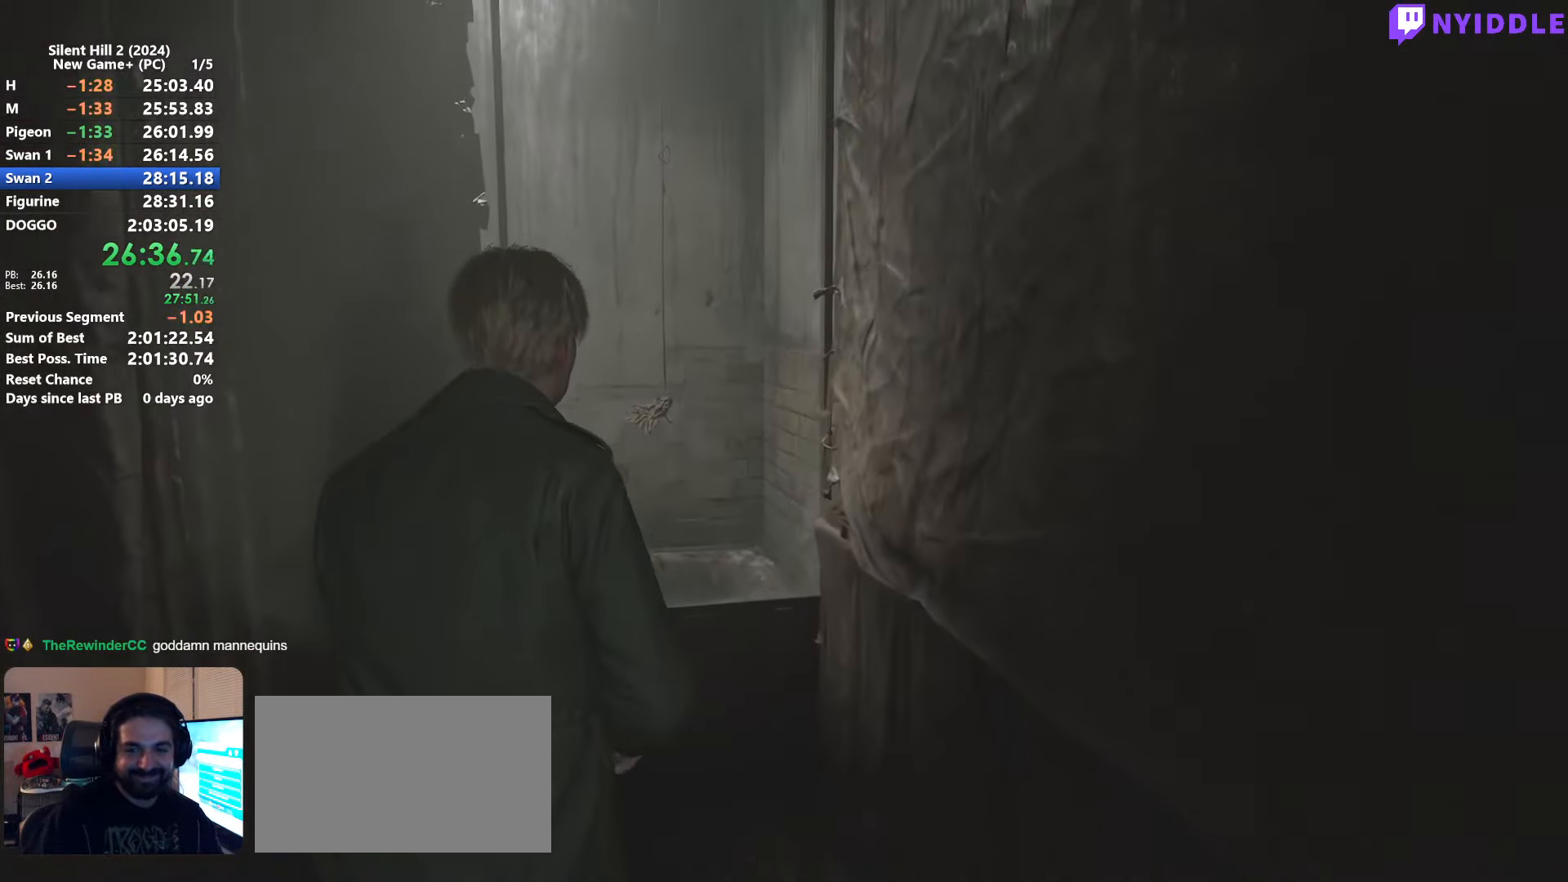
{"keys": ["shift"], "mouse": ["left"], "events": [[83, "mouse_left", "down"], [133, "w", "up"], [233, "mouse_left", "up"], [266, "mouse_left", "down"], [366, "mouse_left", "up"], [467, "mouse_left", "down"]]}
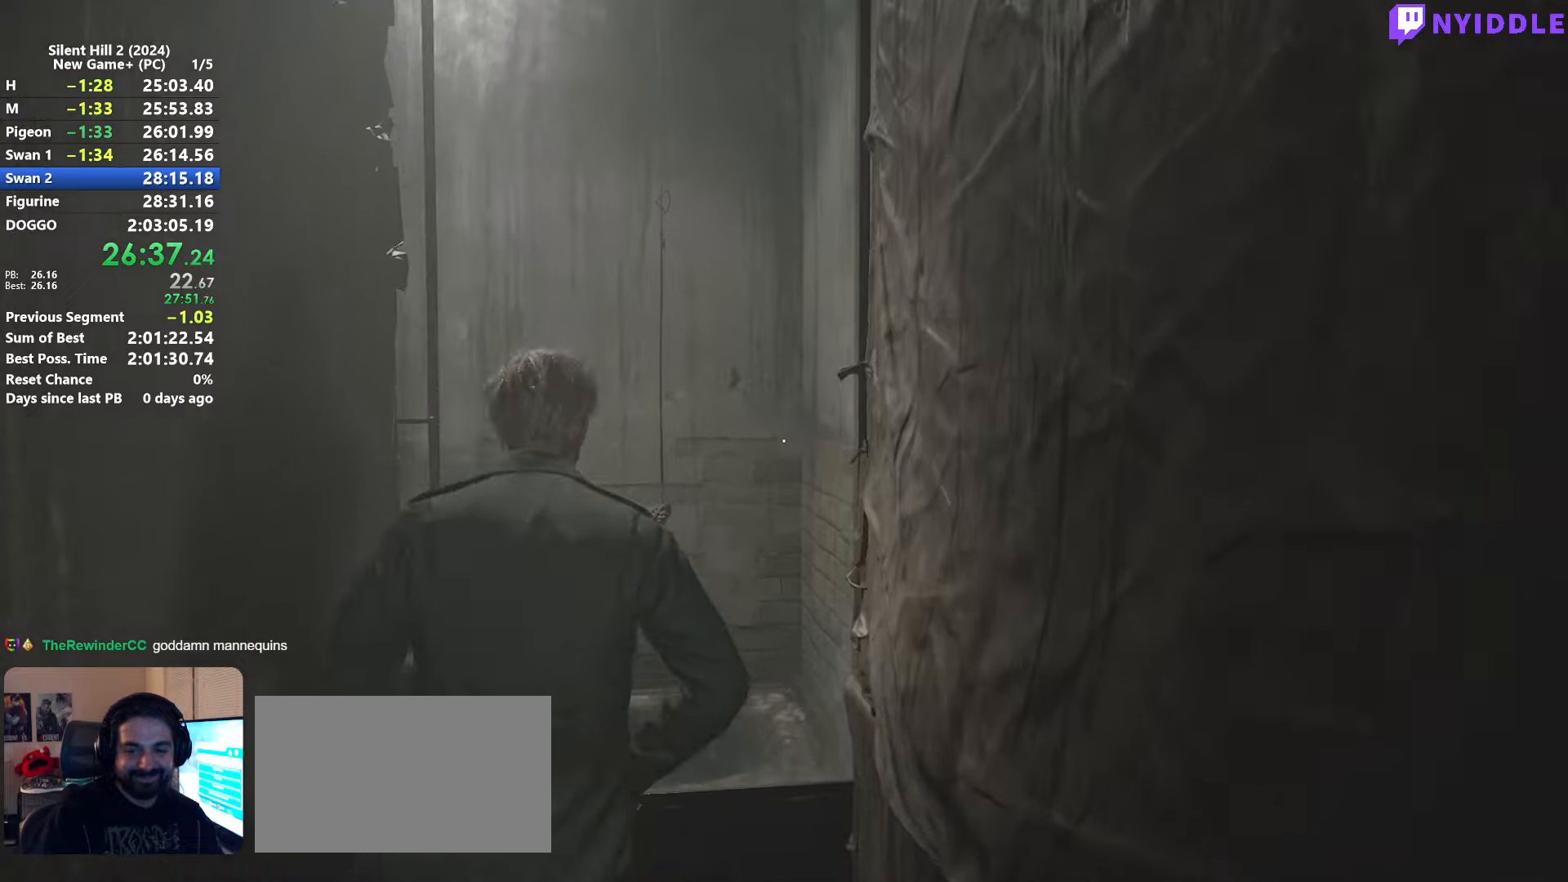
{"keys": ["shift"], "mouse": [], "events": [[50, "mouse_left", "up"], [150, "mouse_left", "down"], [233, "mouse_left", "up"], [333, "mouse_left", "down"], [383, "mouse_left", "up"]]}
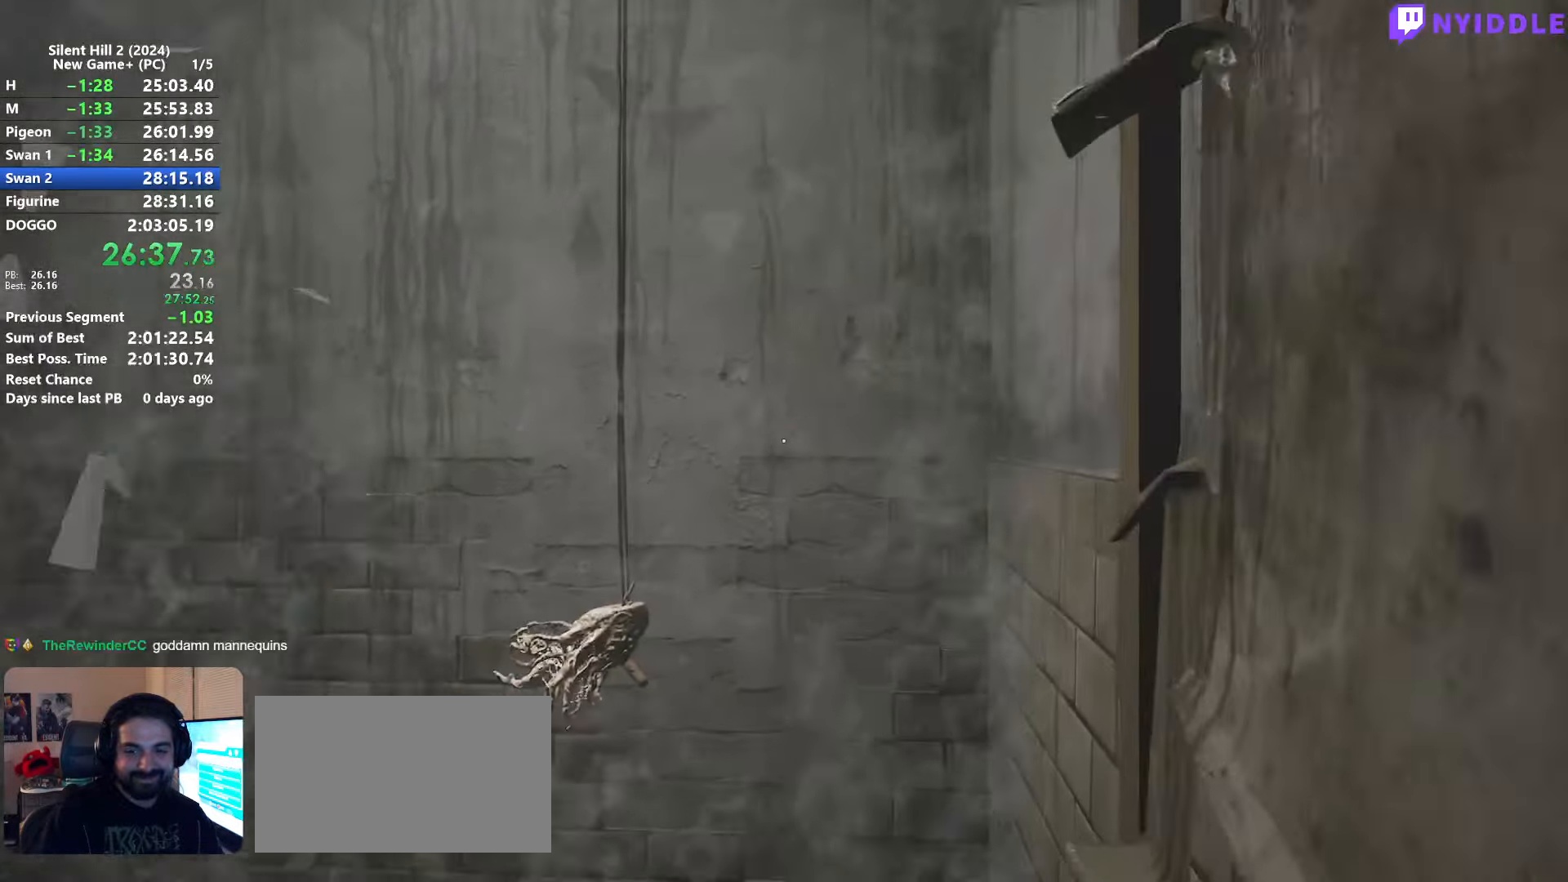
{"keys": ["w"], "mouse": [], "events": [[117, "w", "down"], [167, "e", "down"], [250, "e", "up"], [250, "w", "up"], [350, "e", "down"], [350, "shift", "up"], [350, "w", "down"], [400, "e", "up"]]}
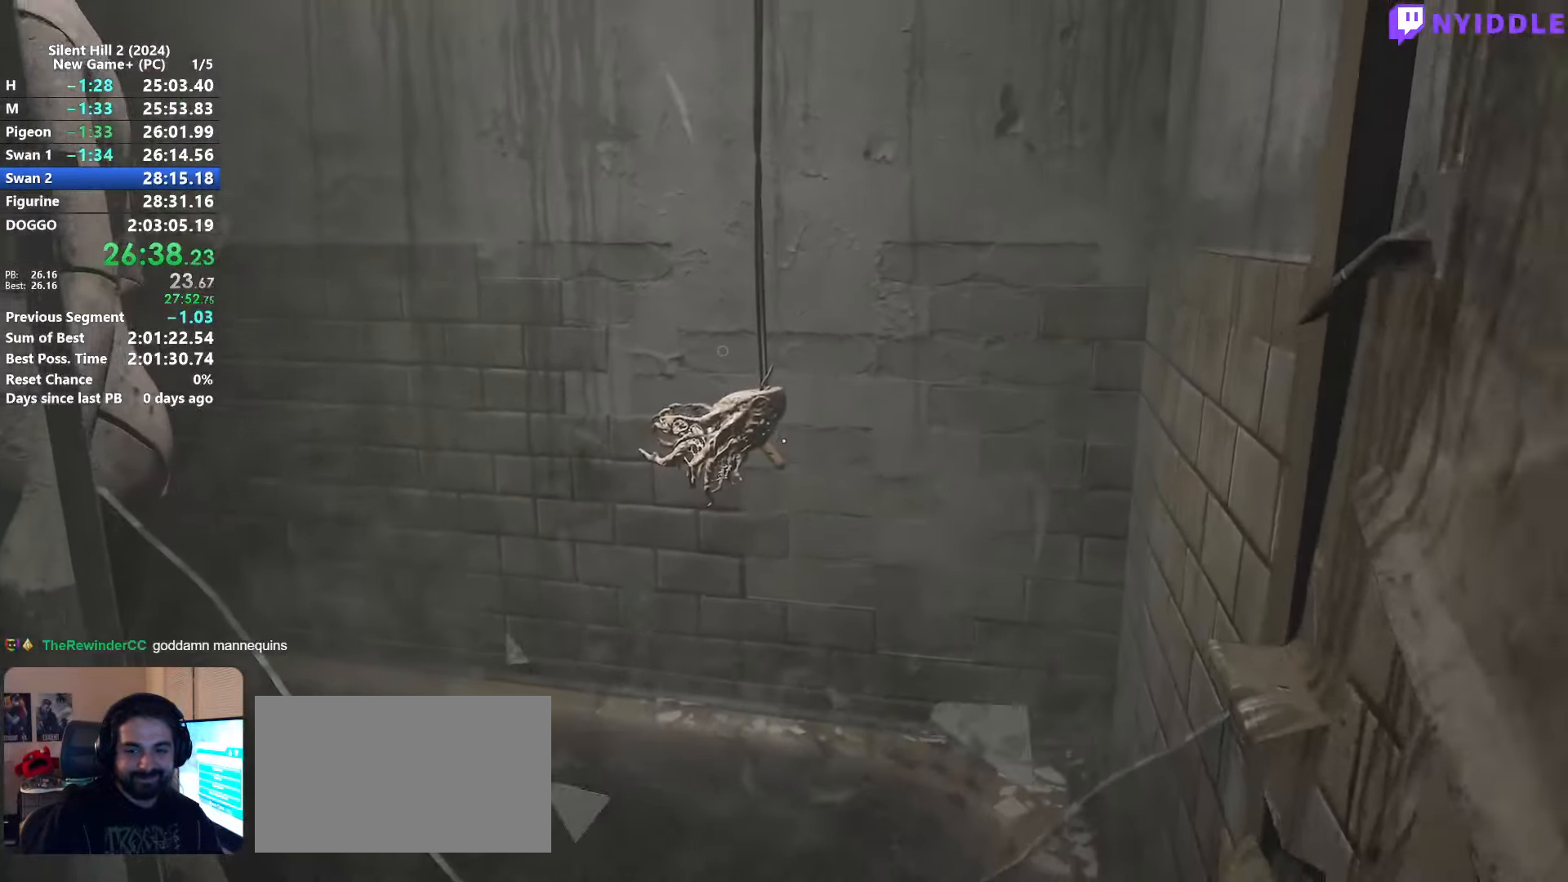
{"keys": ["e"], "mouse": [], "events": [[33, "e", "down"], [83, "e", "up"], [183, "e", "down"], [267, "e", "up"], [267, "w", "up"], [367, "e", "down"], [367, "w", "down"], [417, "e", "up"], [417, "w", "up"], [500, "e", "down"]]}